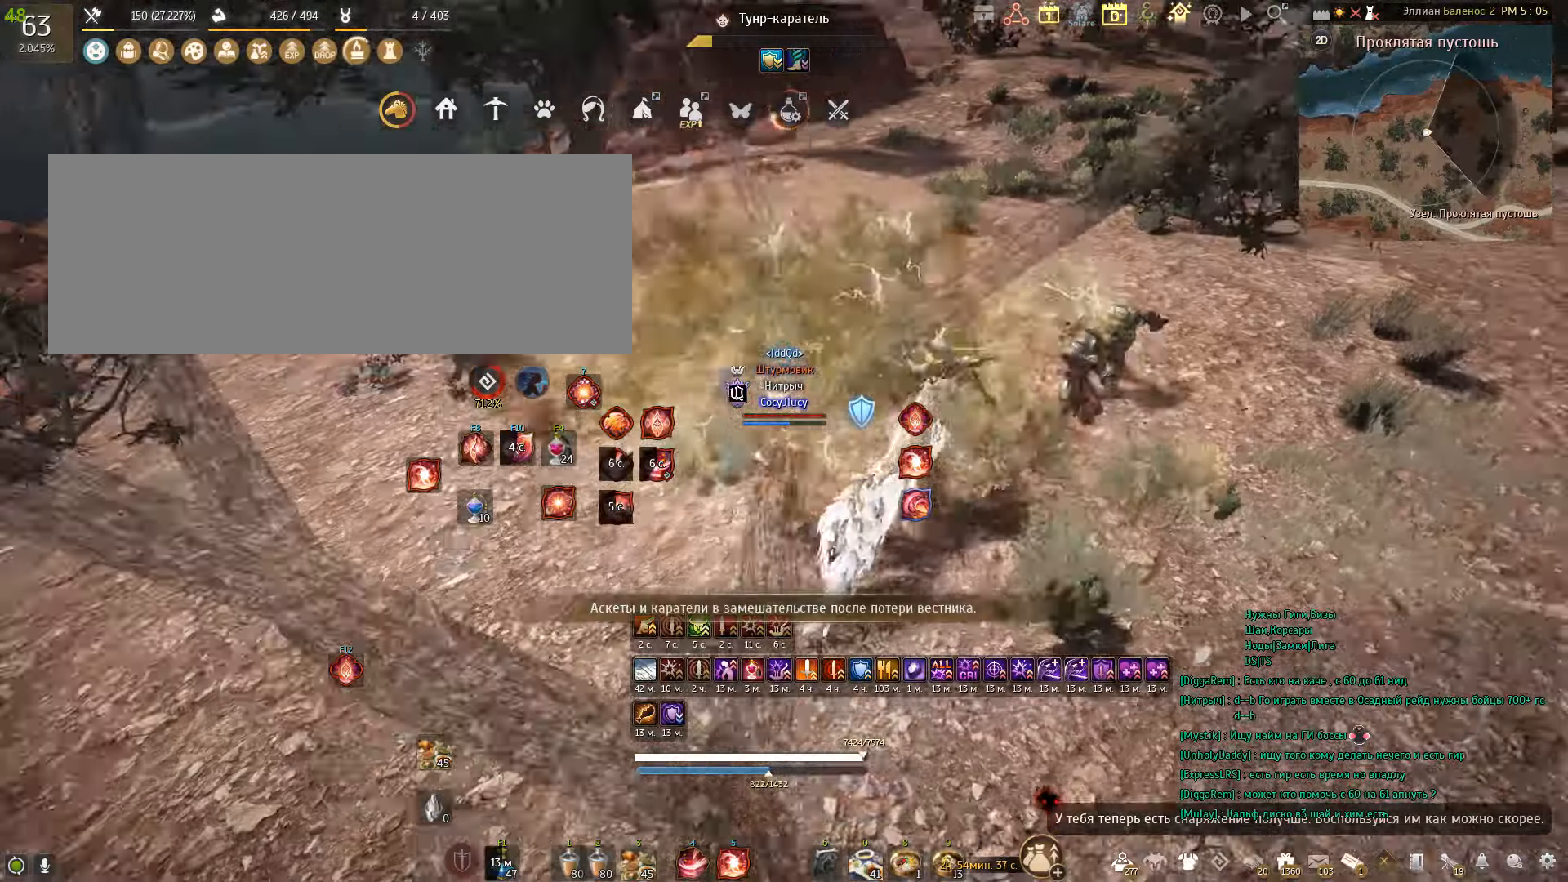
Gameplay with keyboard and mouse; each line is a JSON object with the keys and mouse buttons held at the frame after it. "events" lists presses ("down") and releases ("up") of "a", "c", "d", "e", "f", "q", "s", "shift", "space", "tab", "w", "x", "mouse_left" and "mouse_right" between this image and that frame as [ms after this image, input, new state], when the widget could be followed in between. "mouse_left", "mouse_right" = the "left", "right" buttons of the "mouse" list. No other keys are recorded. Mouse movement is not recorded.
{"keys": ["a"], "mouse": [], "events": [[134, "a", "down"], [167, "mouse_left", "down"], [367, "mouse_left", "up"]]}
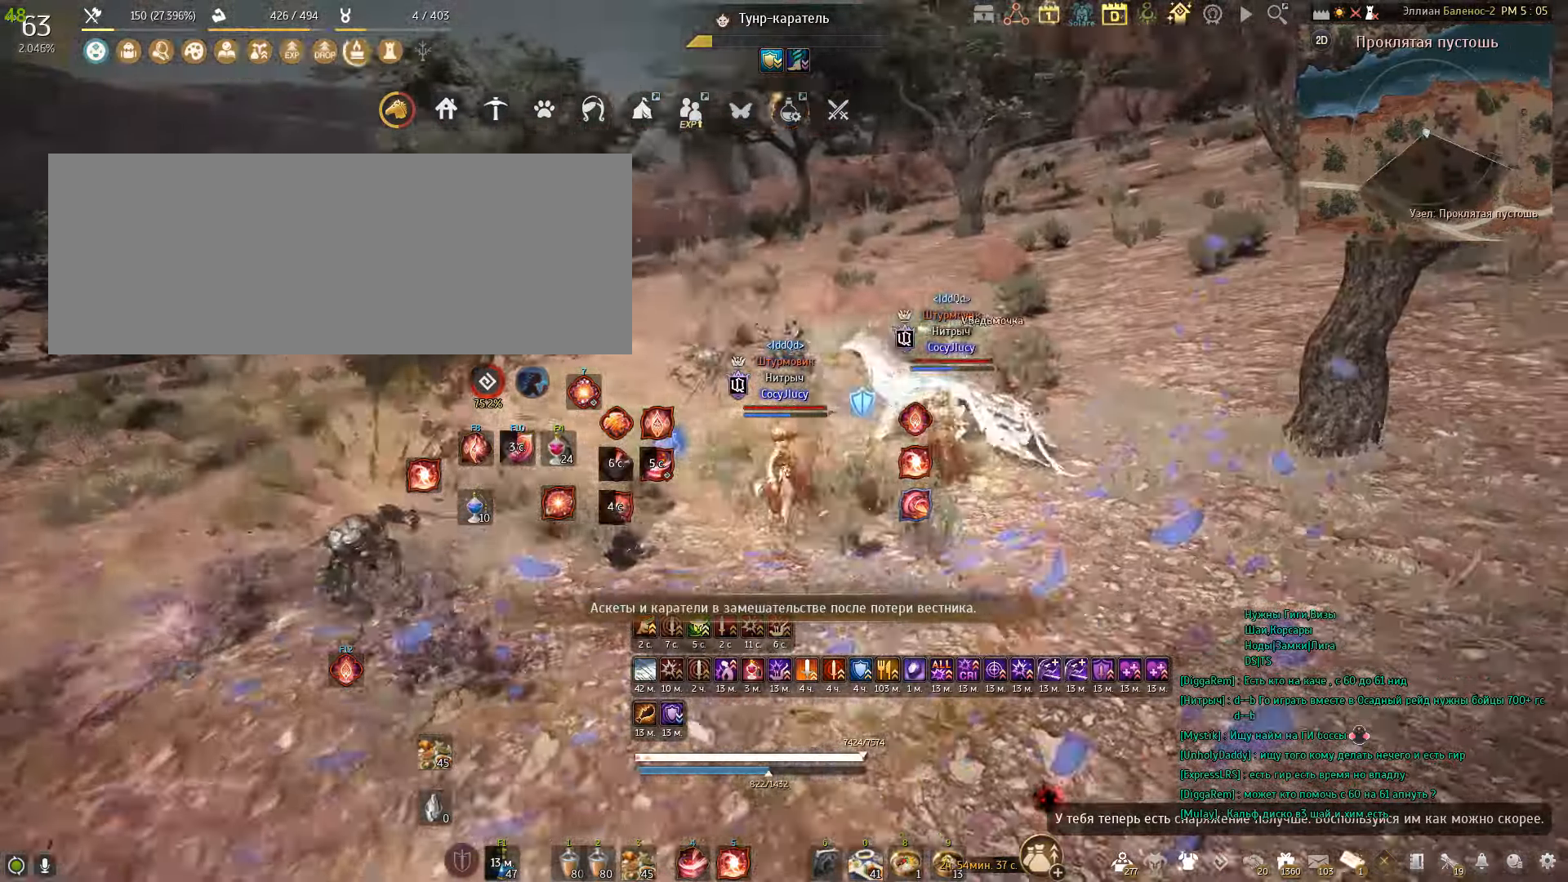
{"keys": [], "mouse": [], "events": [[33, "mouse_right", "down"], [267, "mouse_right", "up"], [400, "a", "up"]]}
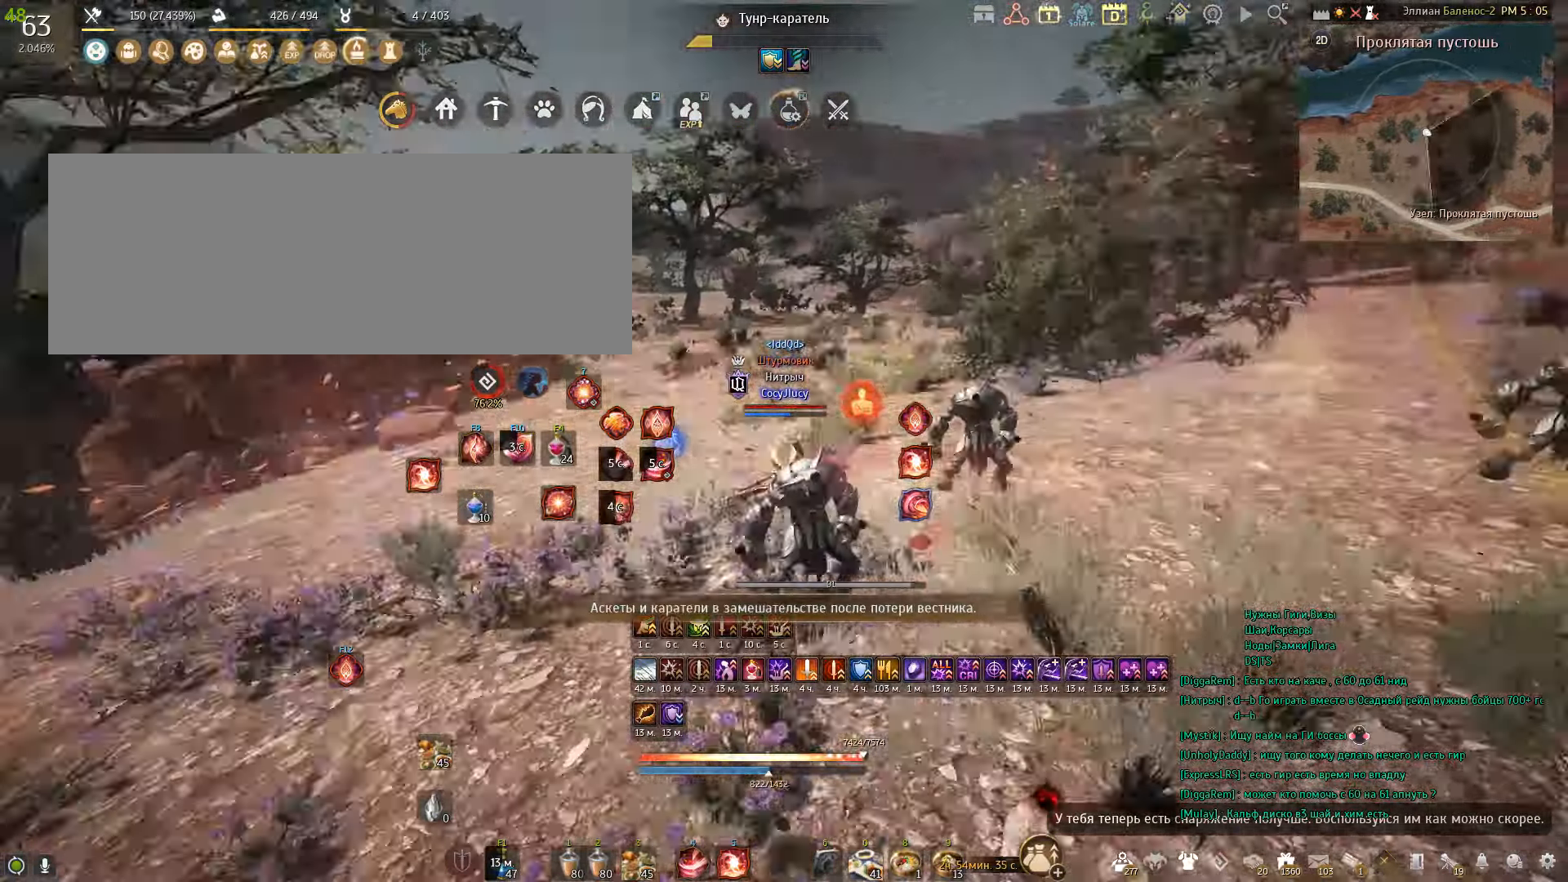
{"keys": ["w"], "mouse": [], "events": [[67, "shift", "down"], [67, "w", "down"], [467, "shift", "up"]]}
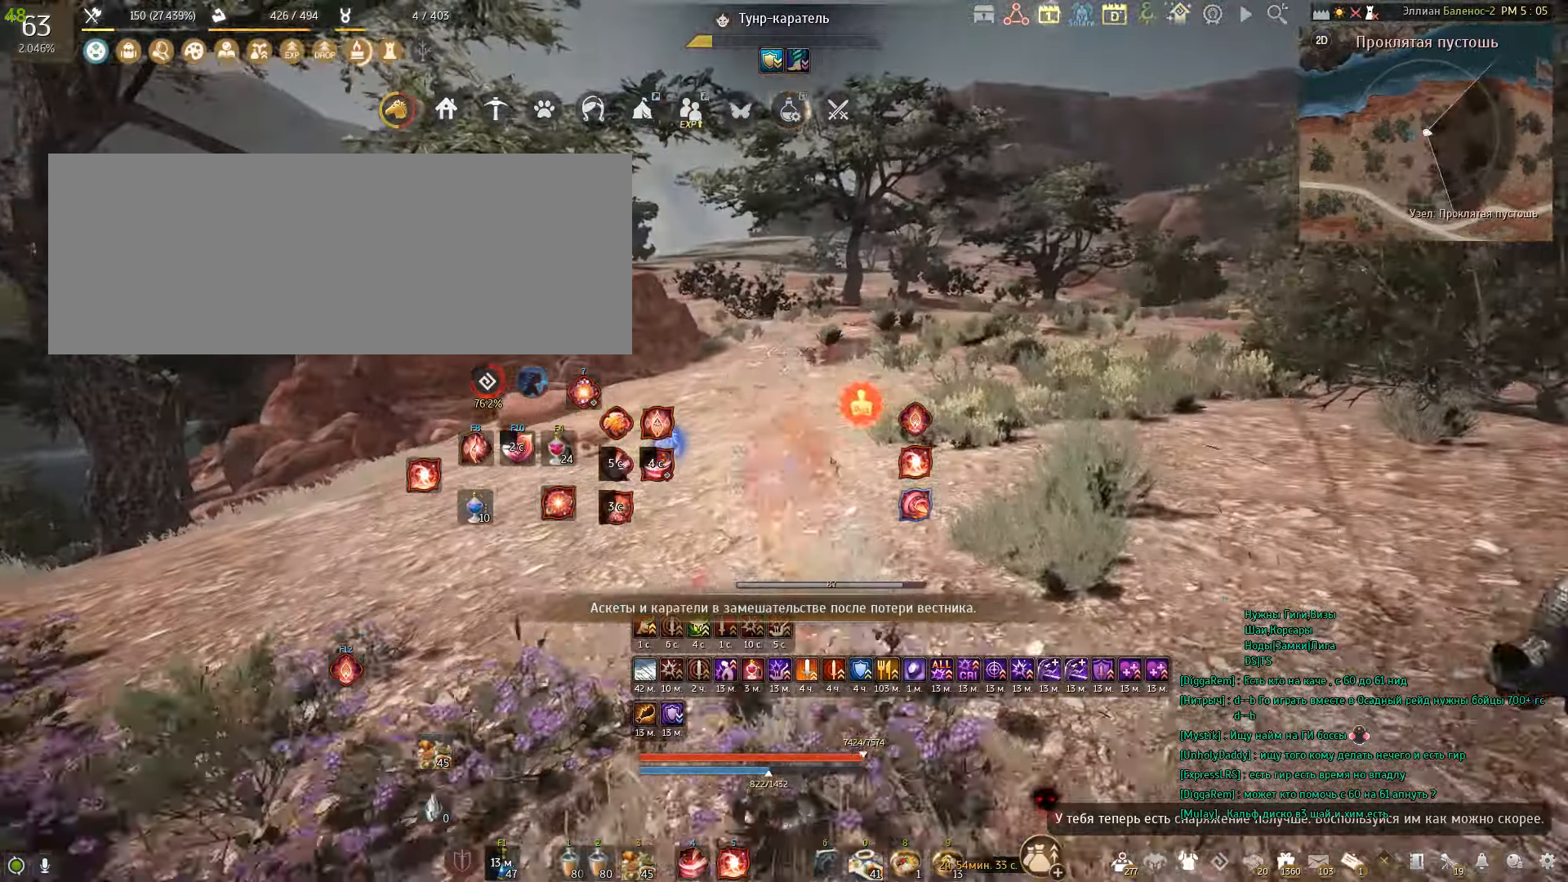
{"keys": ["w"], "mouse": [], "events": [[167, "f", "down"], [467, "f", "up"]]}
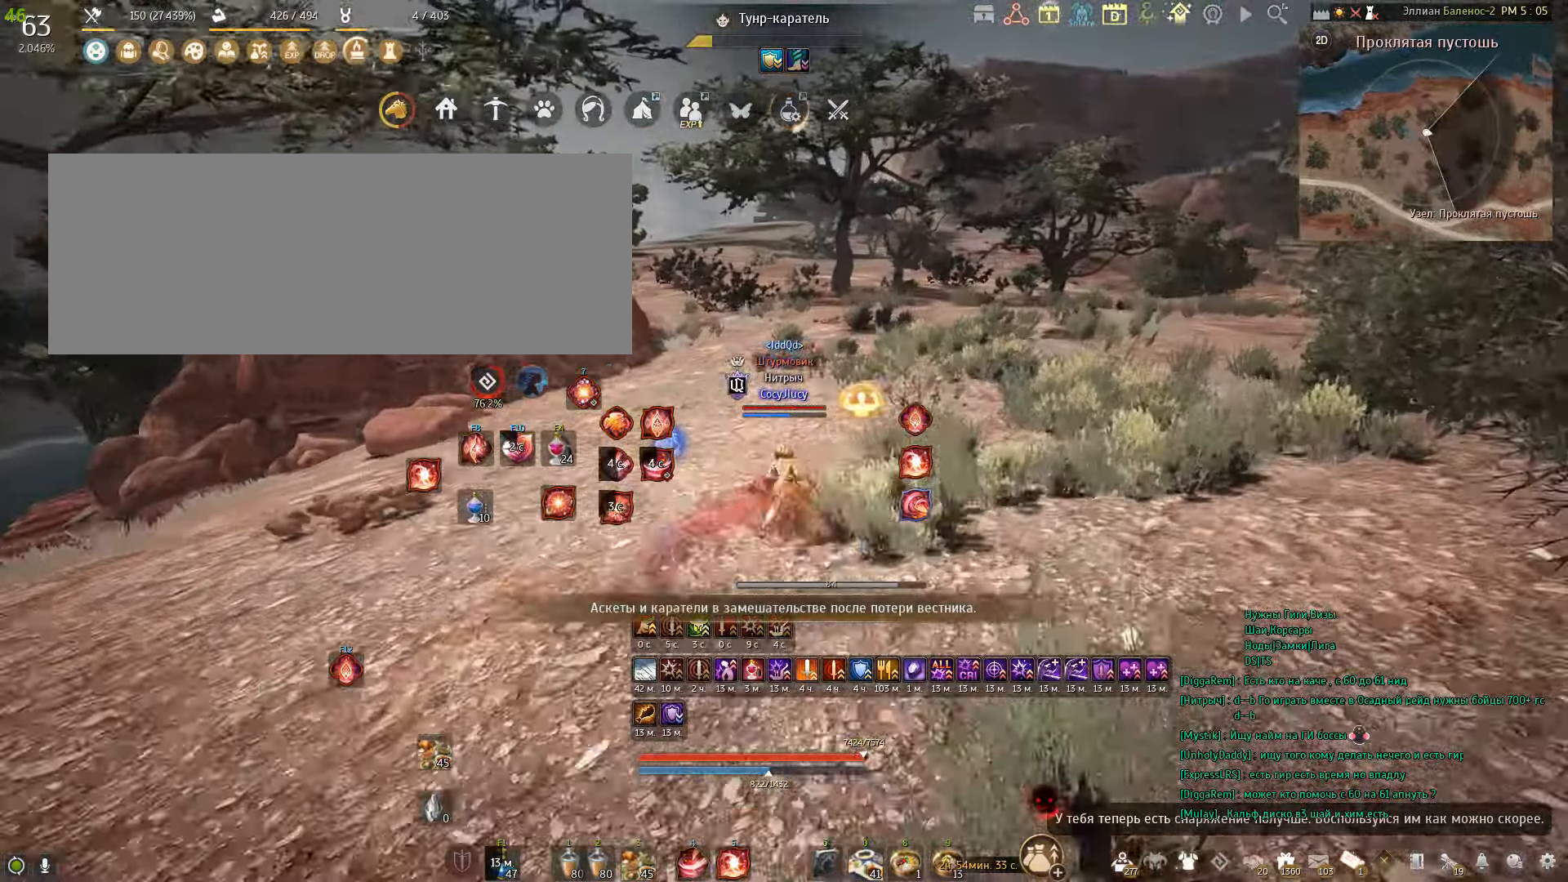
{"keys": ["shift", "w"], "mouse": [], "events": [[67, "w", "up"], [301, "w", "down"], [434, "shift", "down"]]}
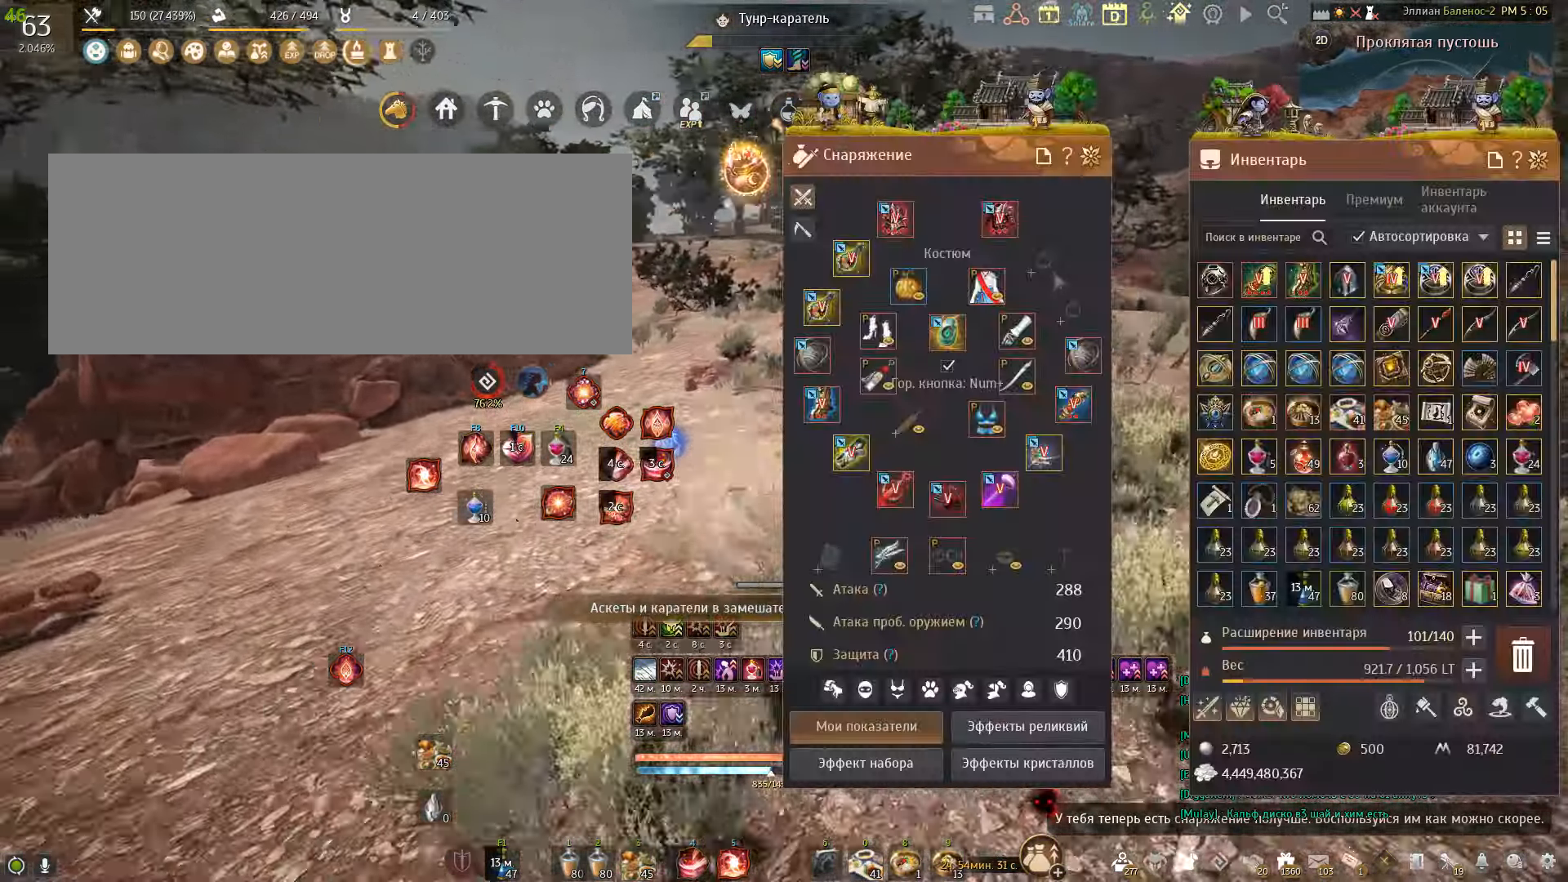
{"keys": [], "mouse": [], "events": [[233, "shift", "up"], [300, "w", "up"]]}
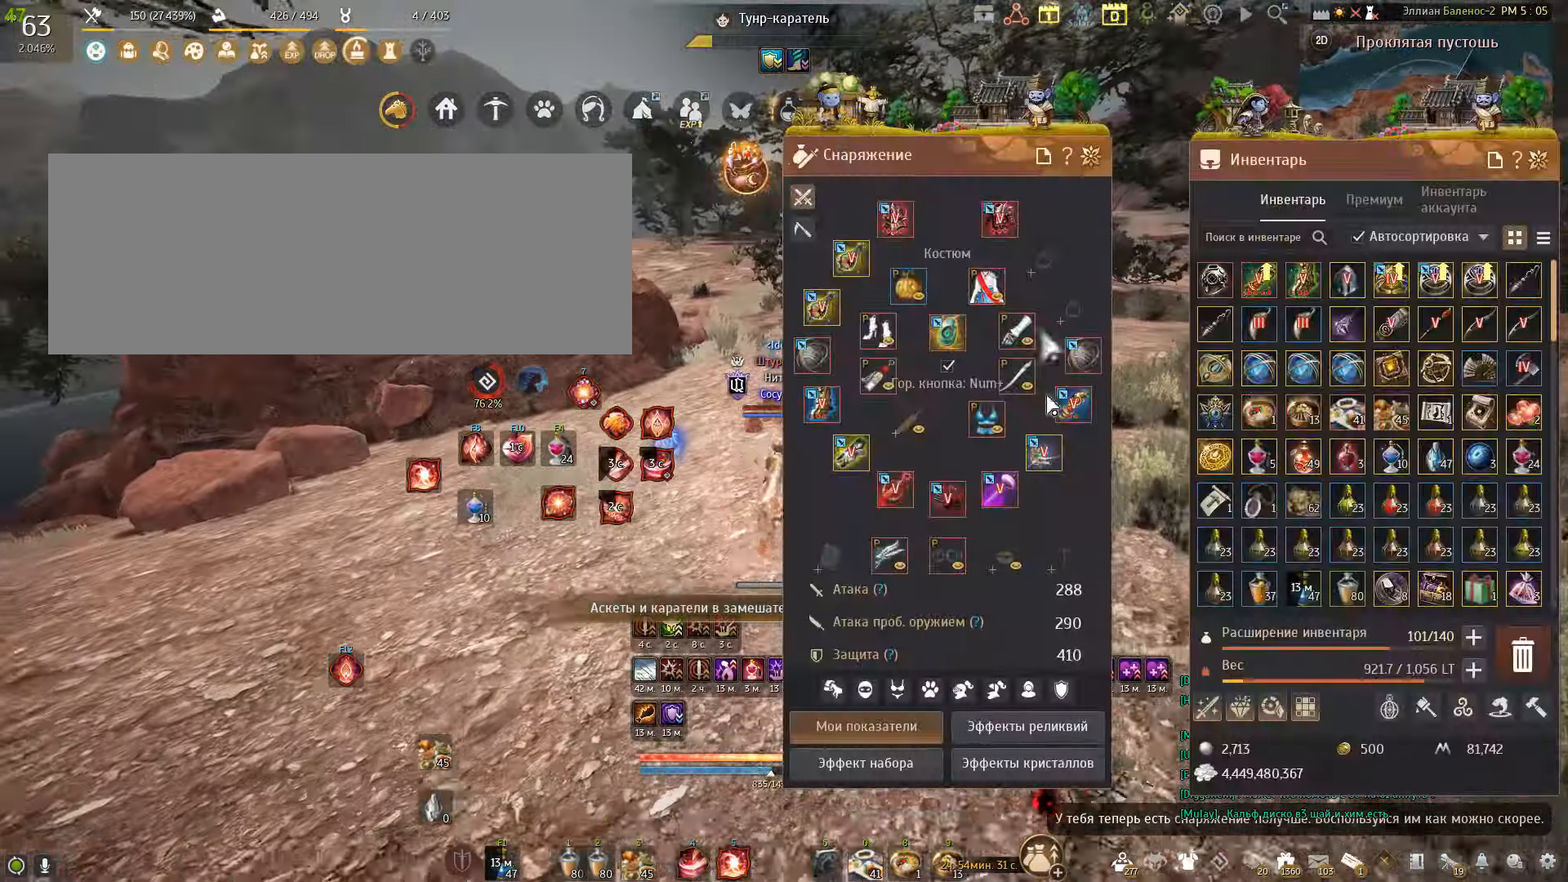
{"keys": [], "mouse": [], "events": []}
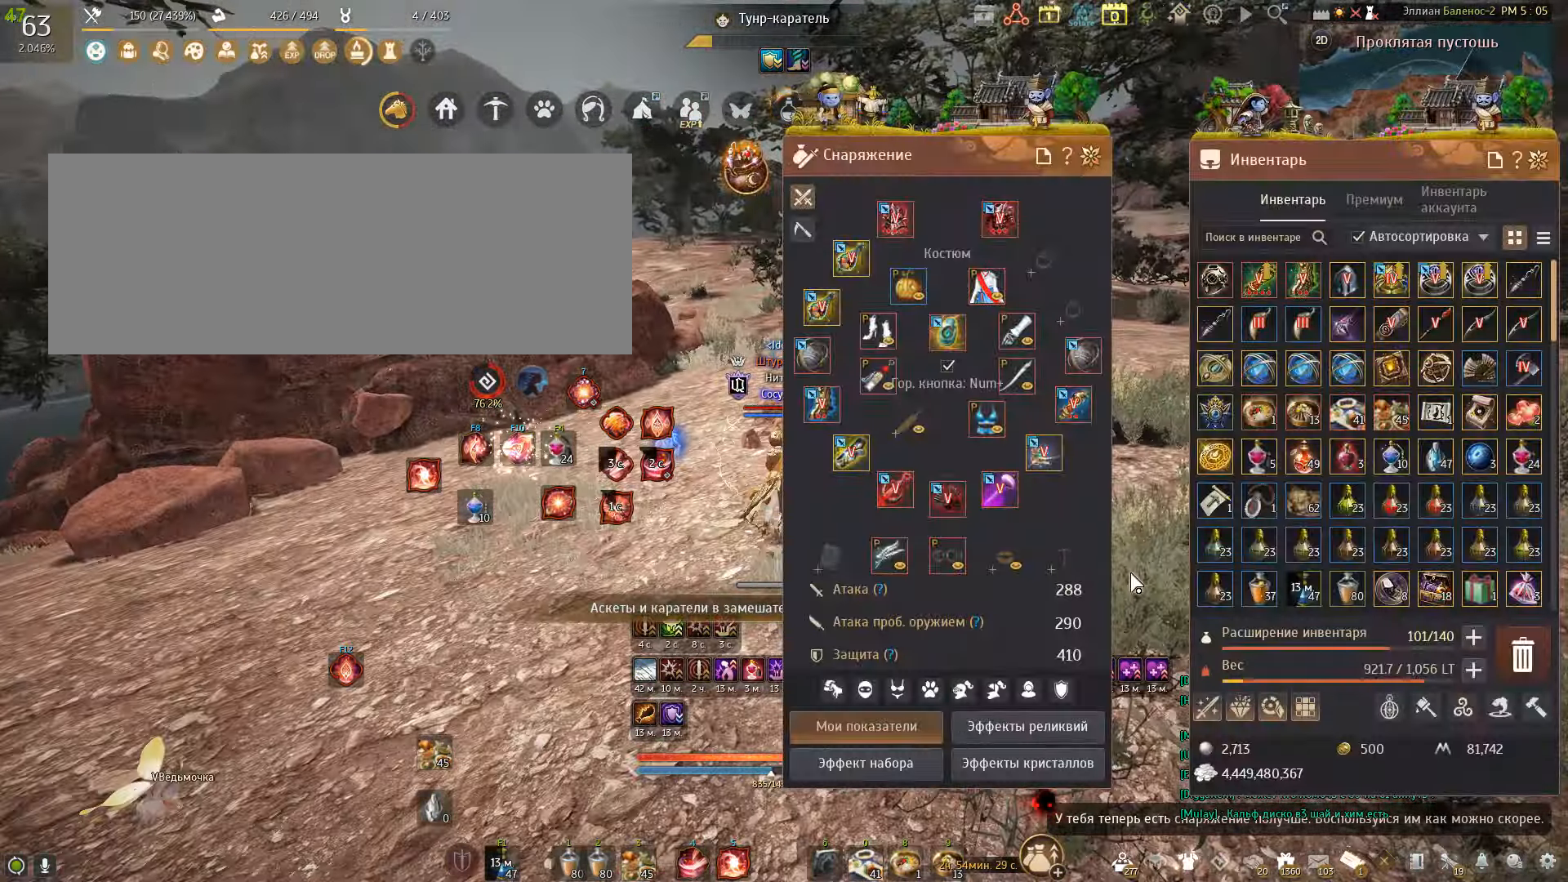
{"keys": ["w"], "mouse": [], "events": [[133, "w", "down"]]}
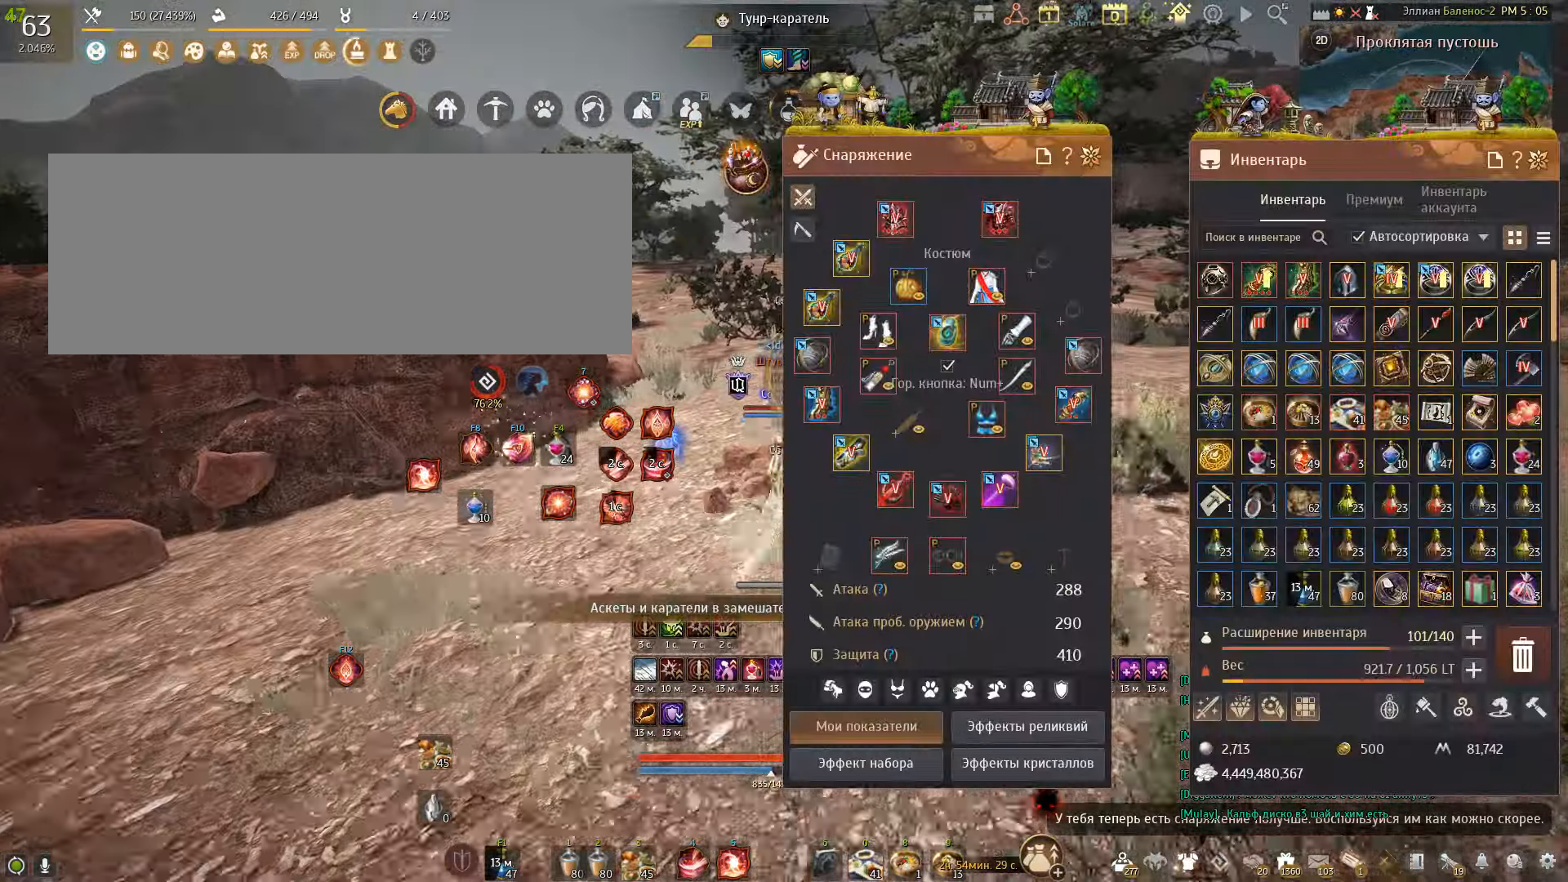
{"keys": ["d", "w"], "mouse": [], "events": [[67, "d", "down"]]}
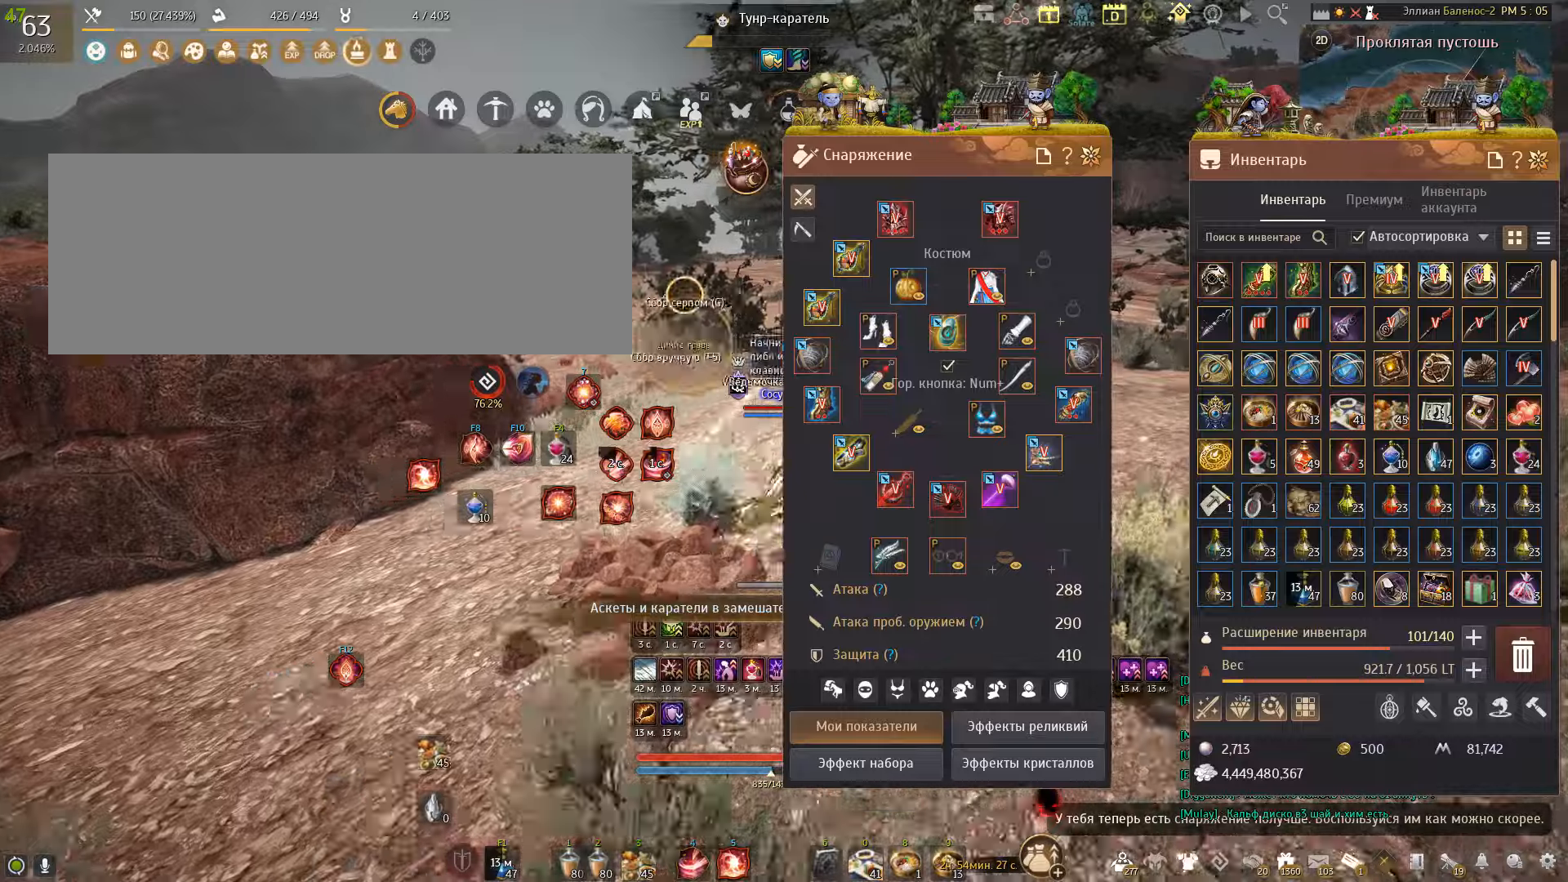
{"keys": ["w"], "mouse": [], "events": [[33, "d", "up"]]}
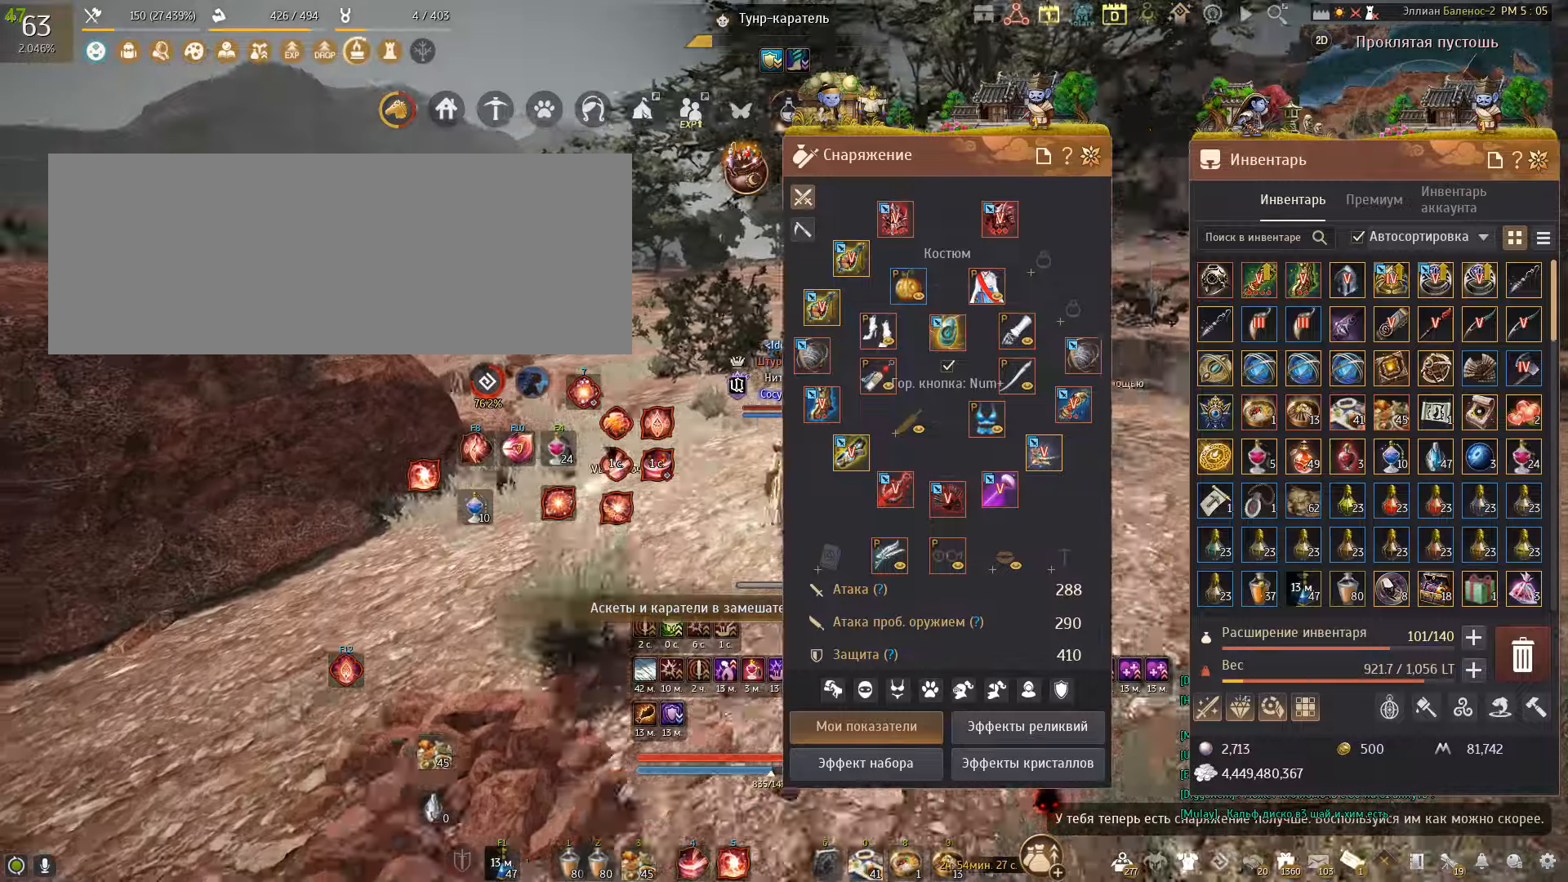
{"keys": ["w"], "mouse": [], "events": []}
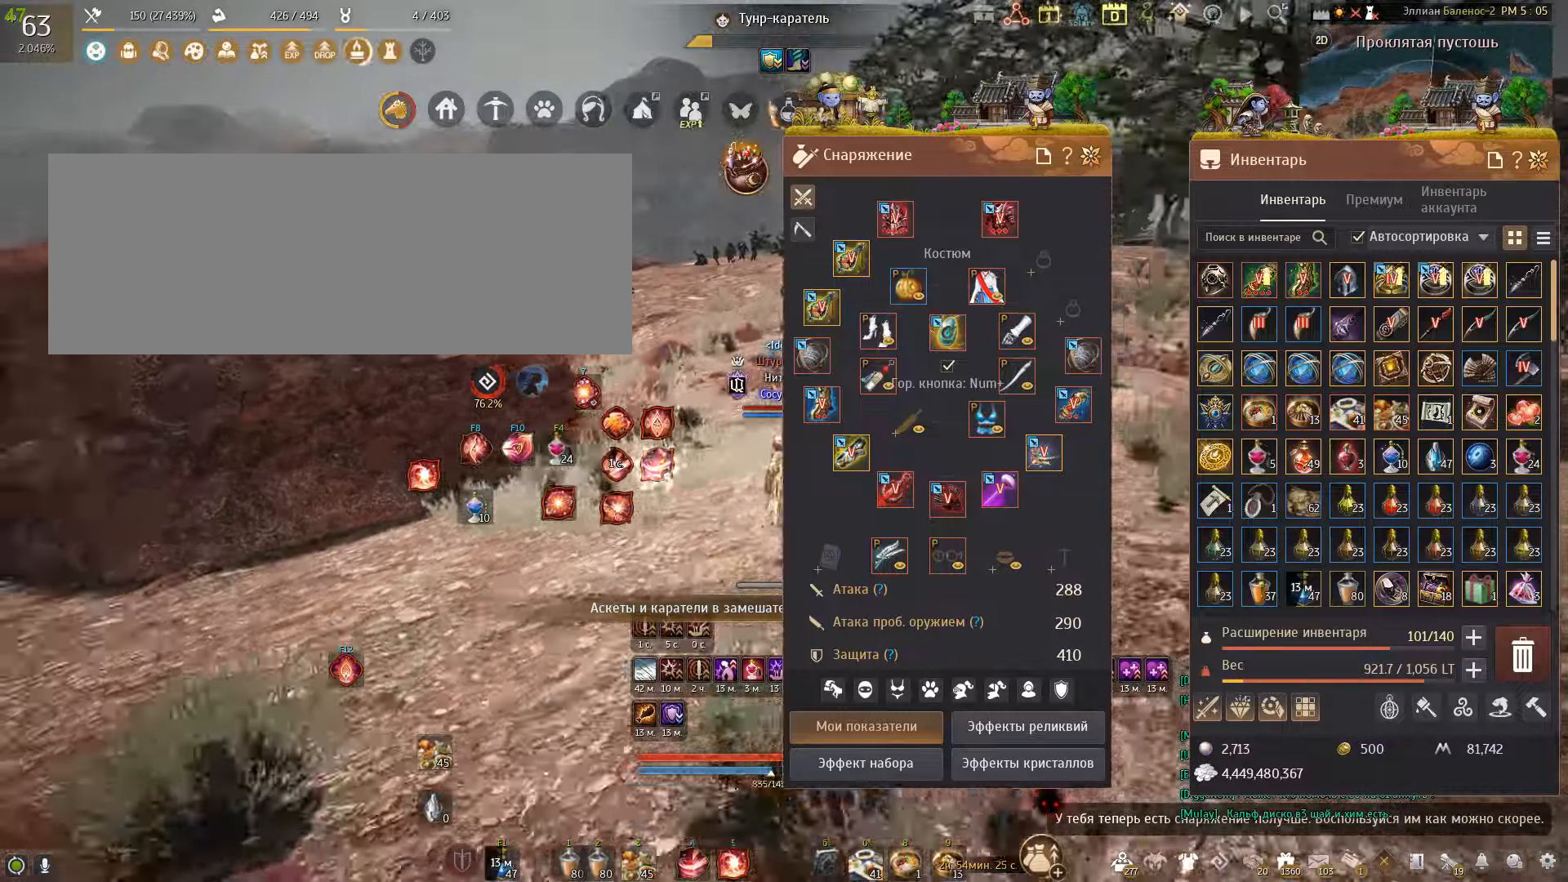
{"keys": ["w"], "mouse": [], "events": []}
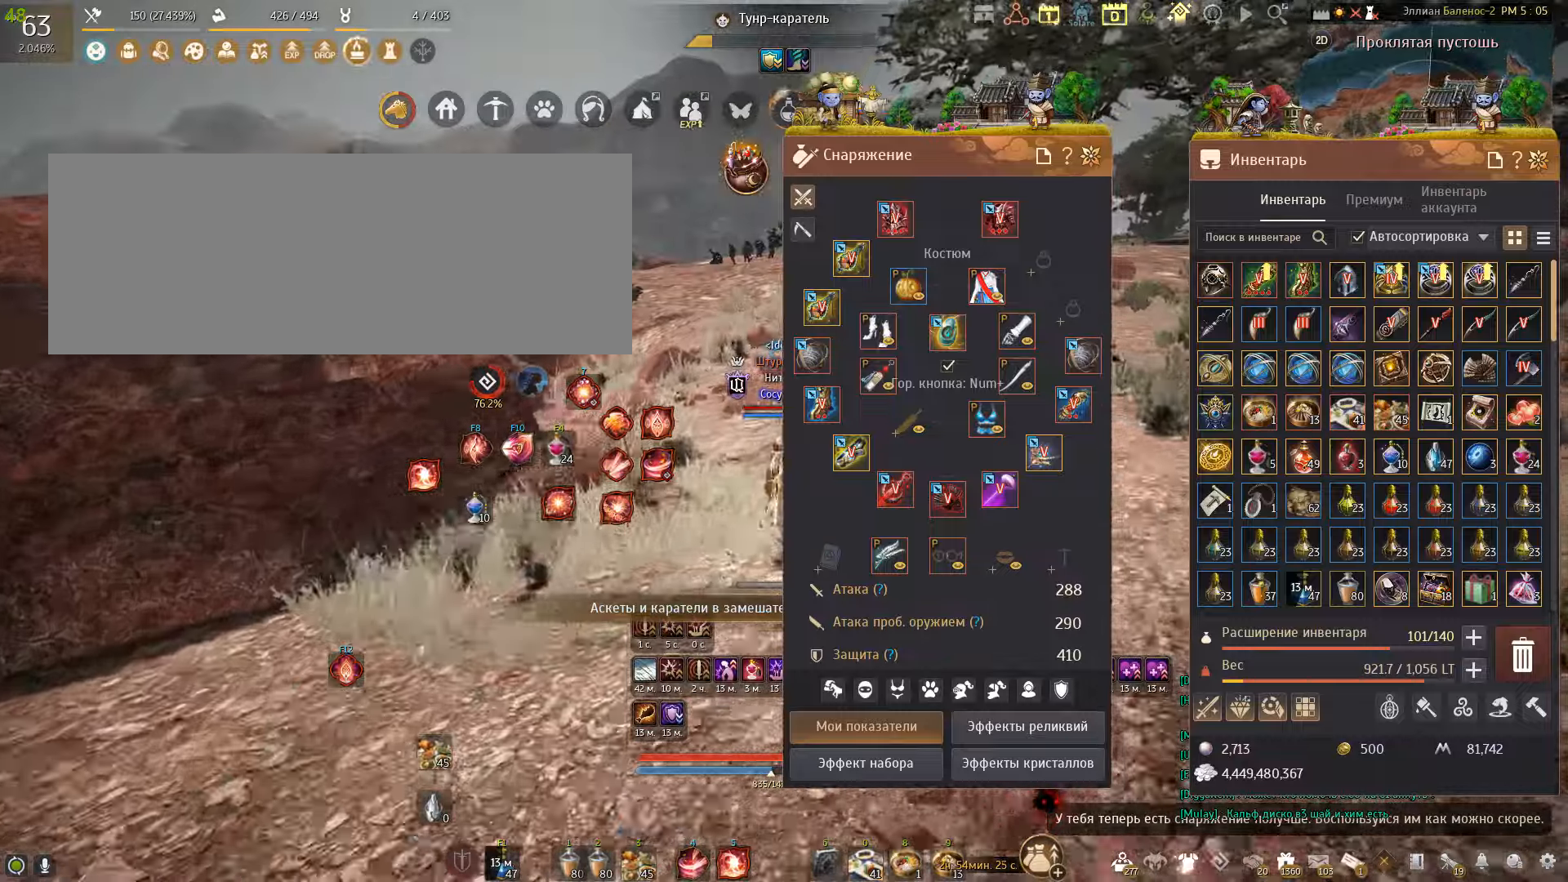
{"keys": ["w"], "mouse": [], "events": []}
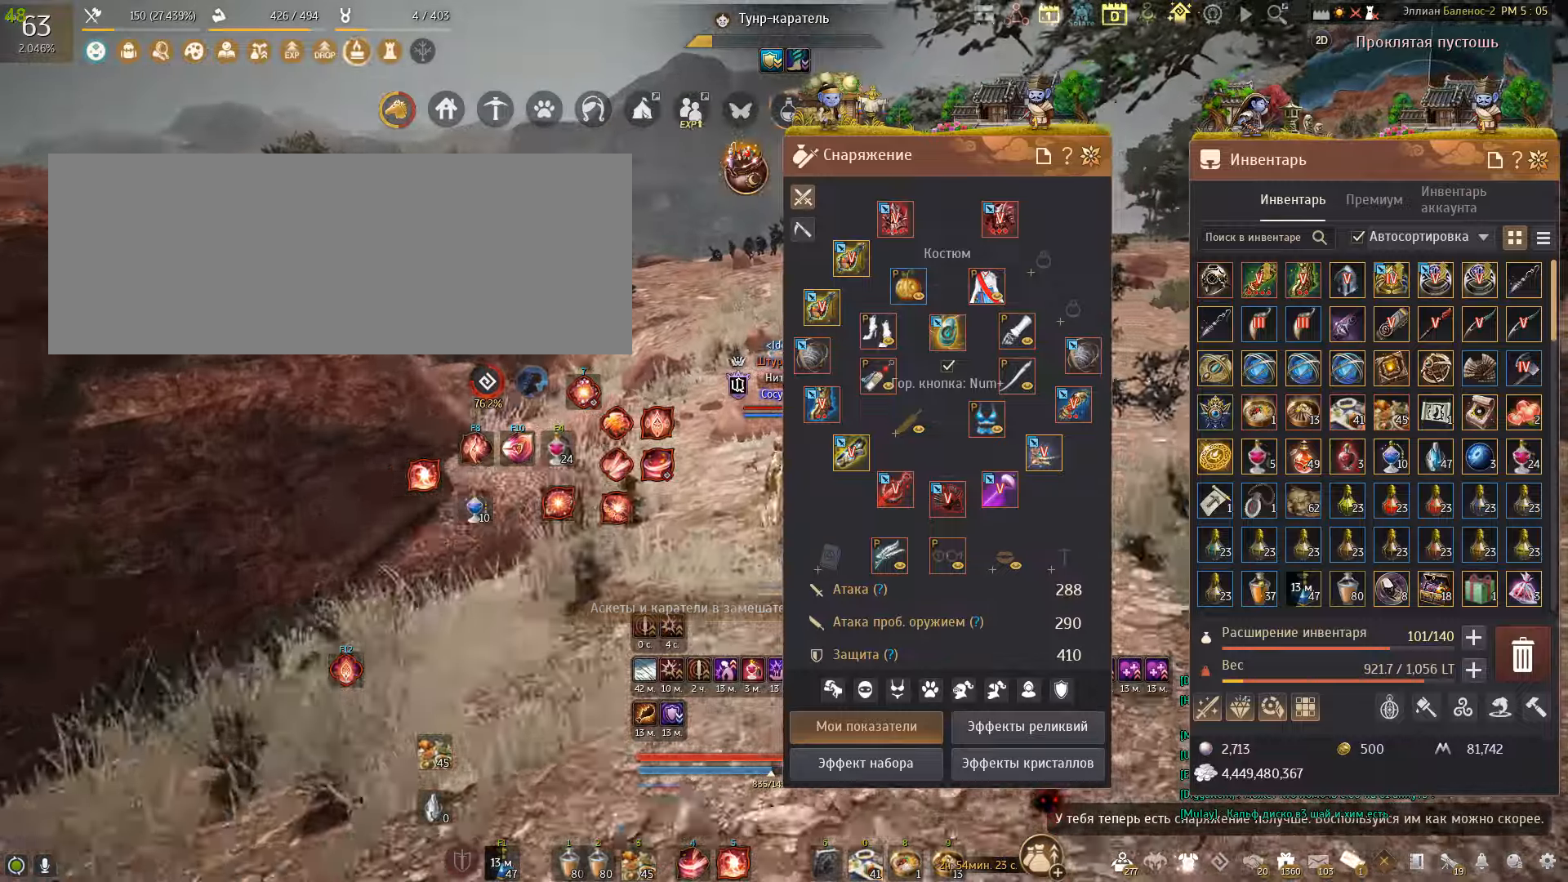
{"keys": ["w"], "mouse": [], "events": []}
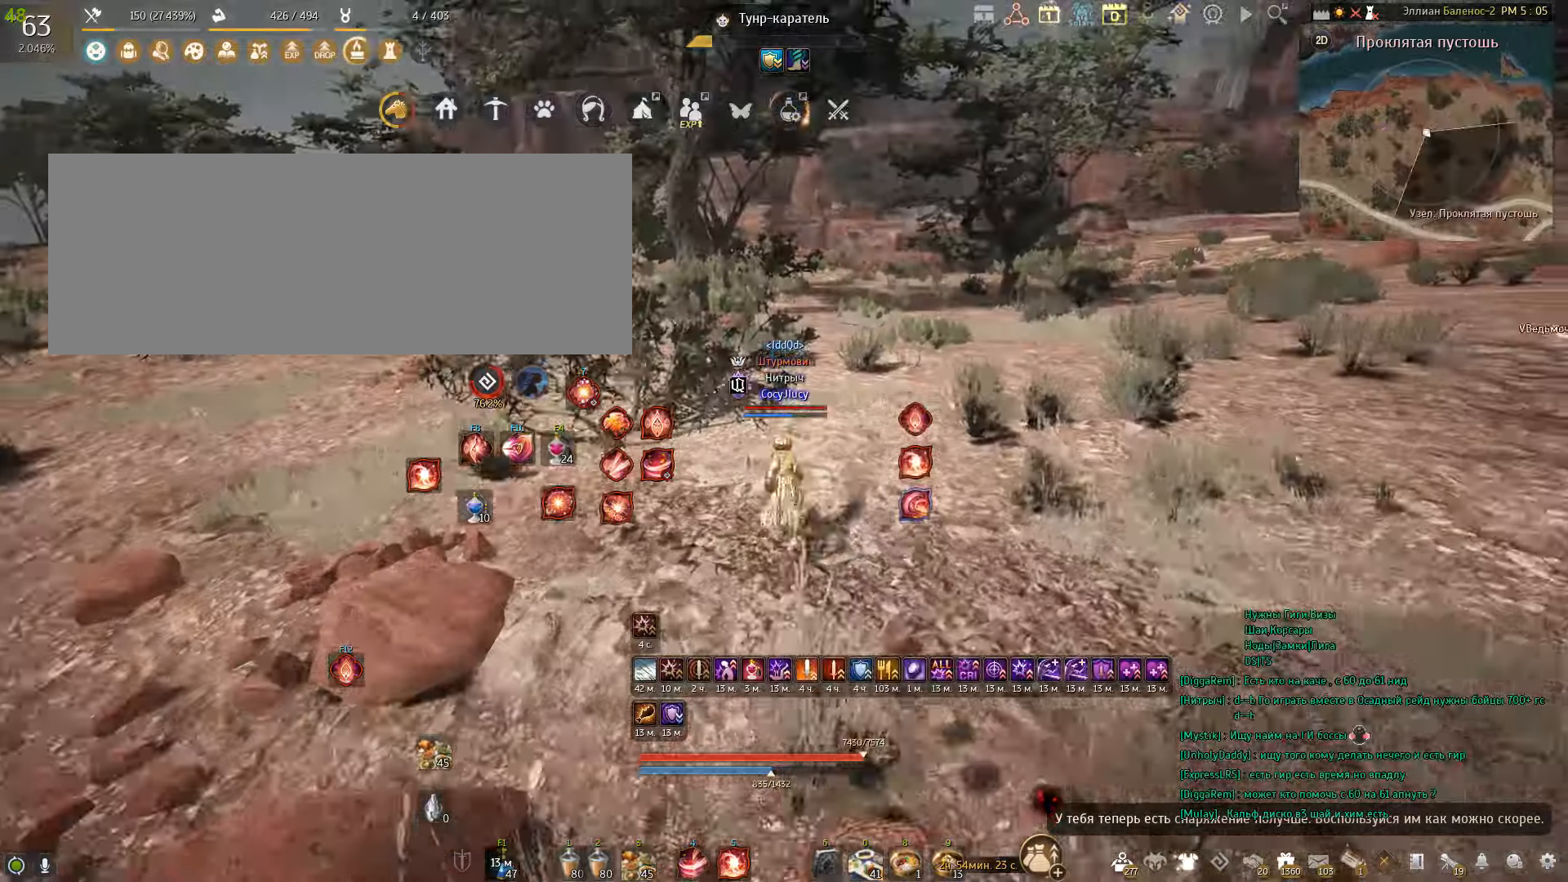
{"keys": ["shift", "w"], "mouse": [], "events": [[367, "shift", "down"]]}
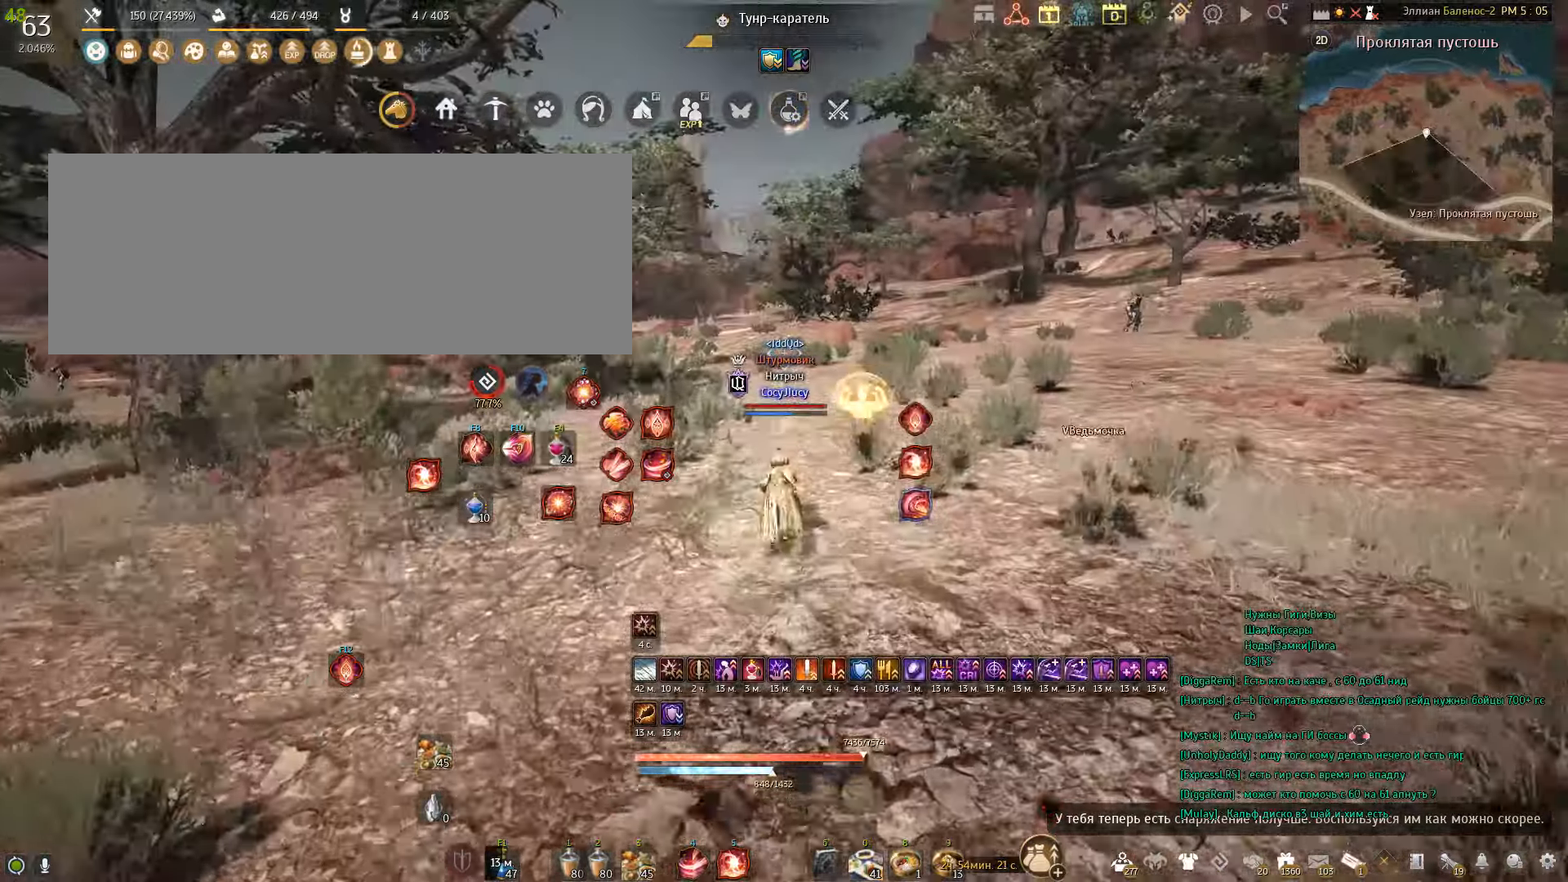
{"keys": [], "mouse": [], "events": [[401, "shift", "up"], [467, "w", "up"]]}
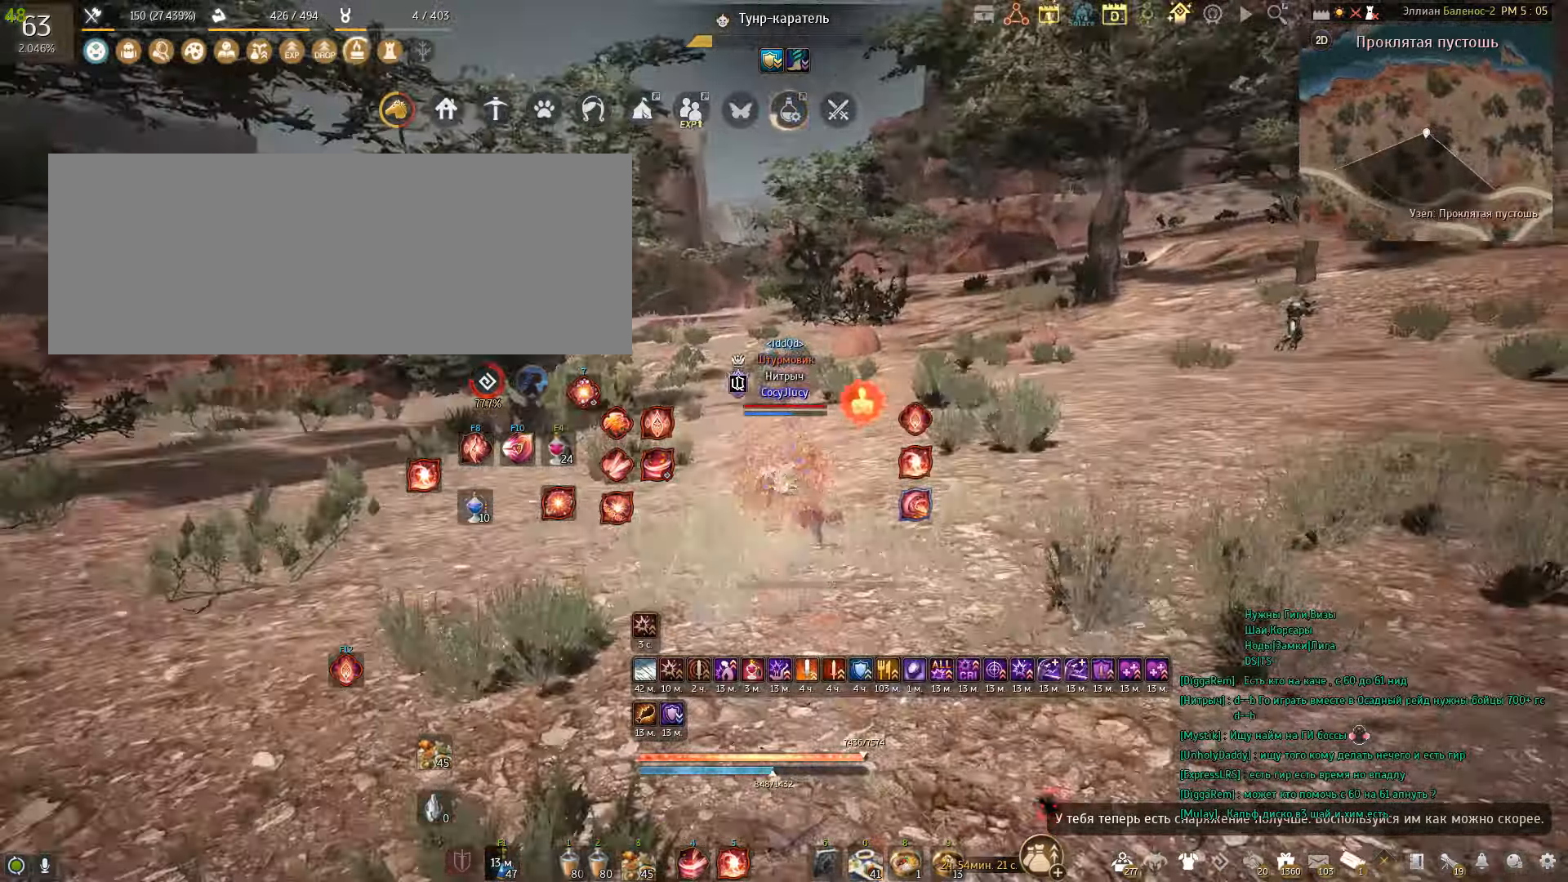
{"keys": ["a"], "mouse": ["right"], "events": [[133, "a", "down"], [300, "mouse_right", "down"]]}
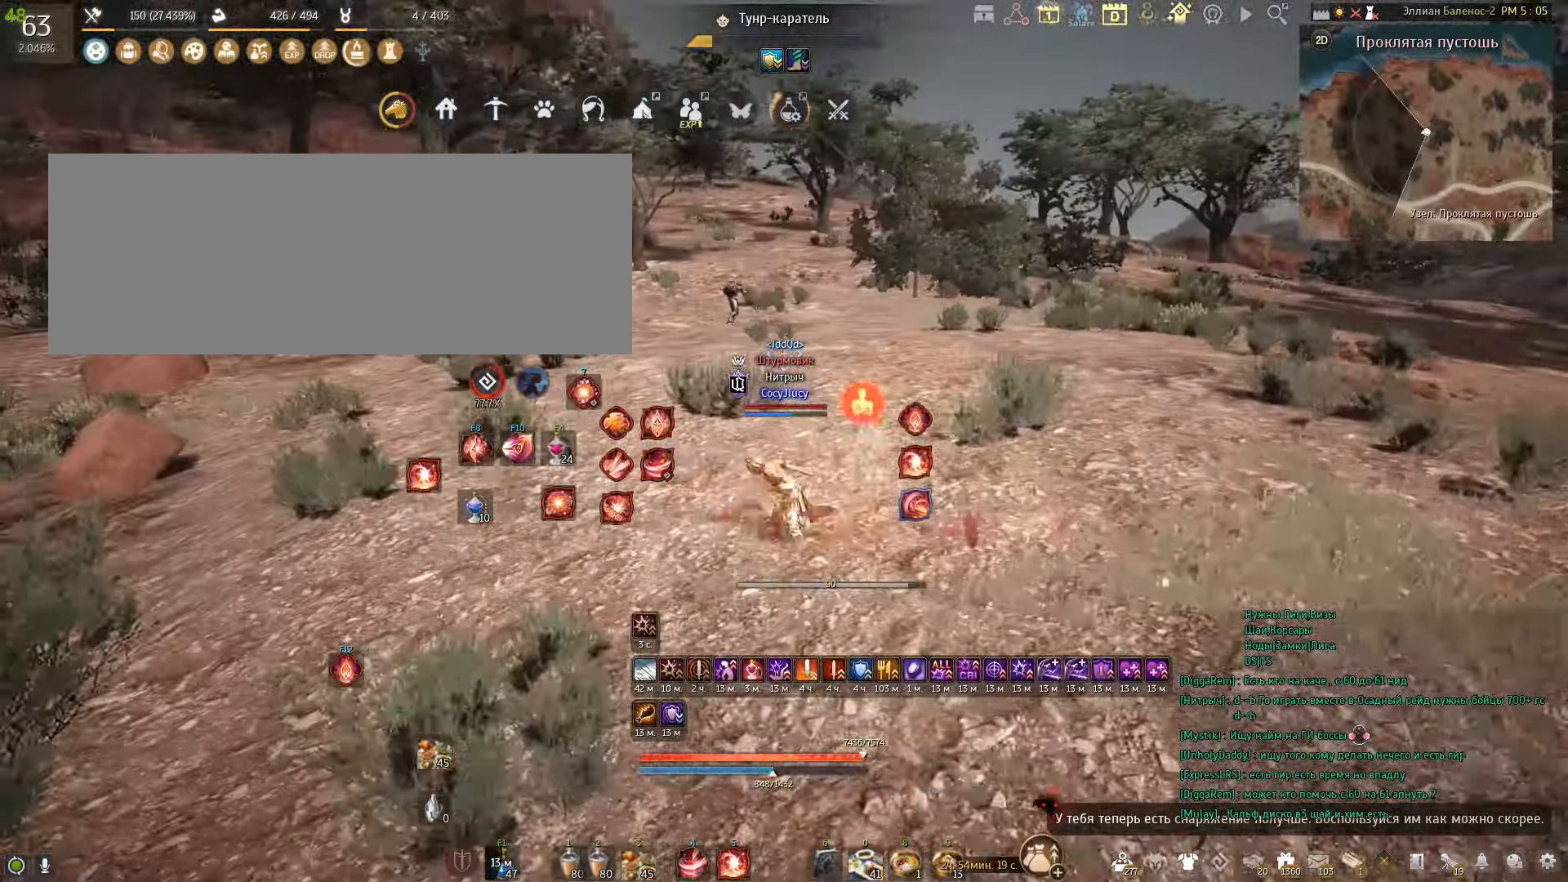
{"keys": ["shift", "w"], "mouse": [], "events": [[134, "mouse_right", "up"], [167, "a", "up"], [367, "w", "down"], [401, "shift", "down"]]}
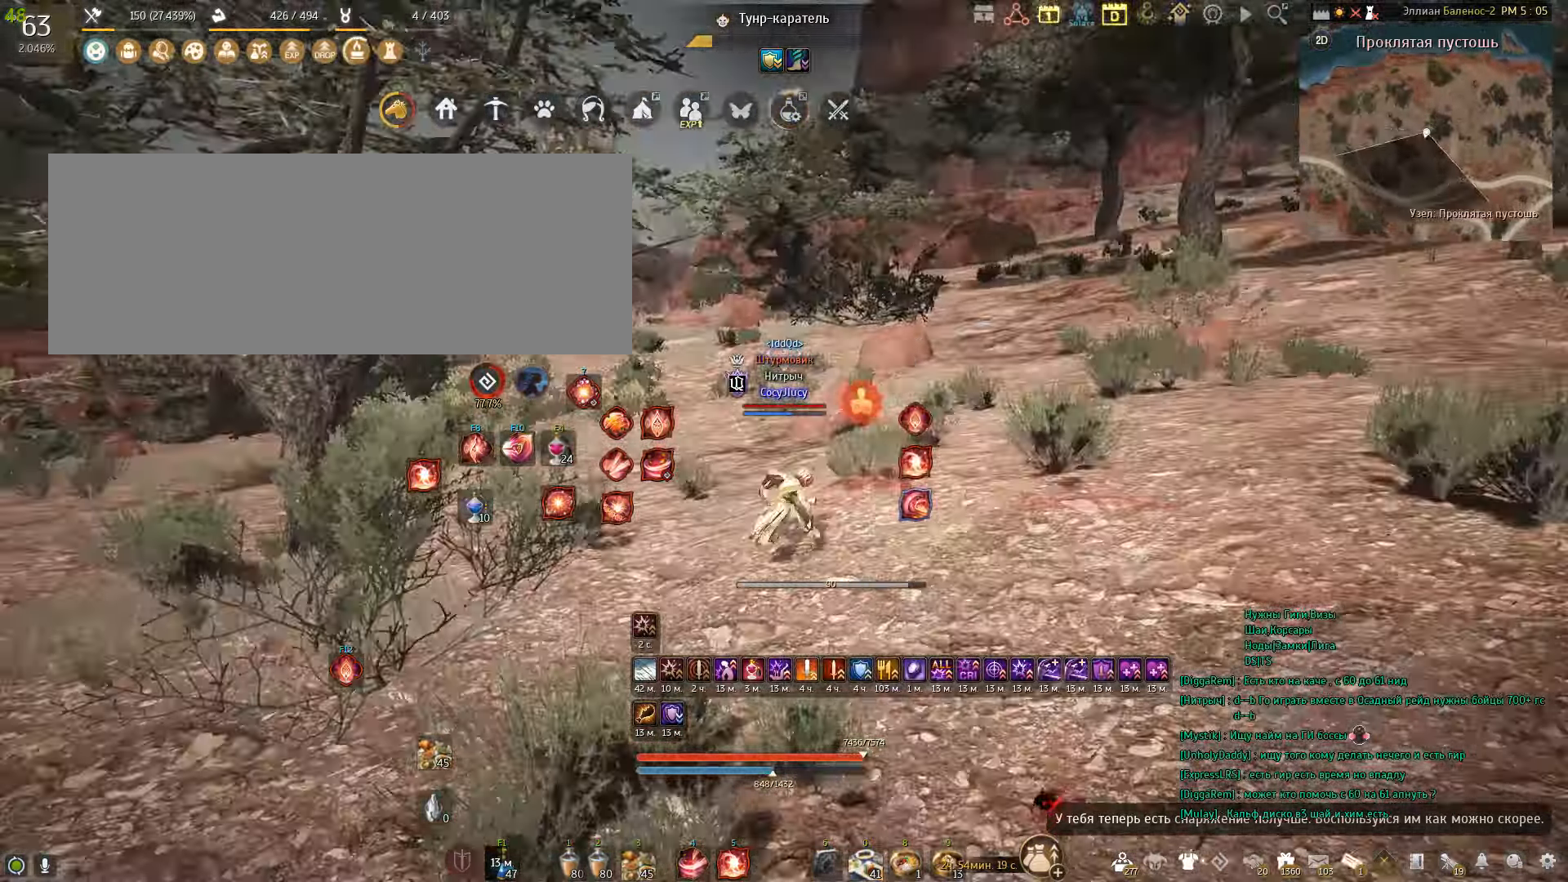
{"keys": ["w"], "mouse": [], "events": [[333, "shift", "up"]]}
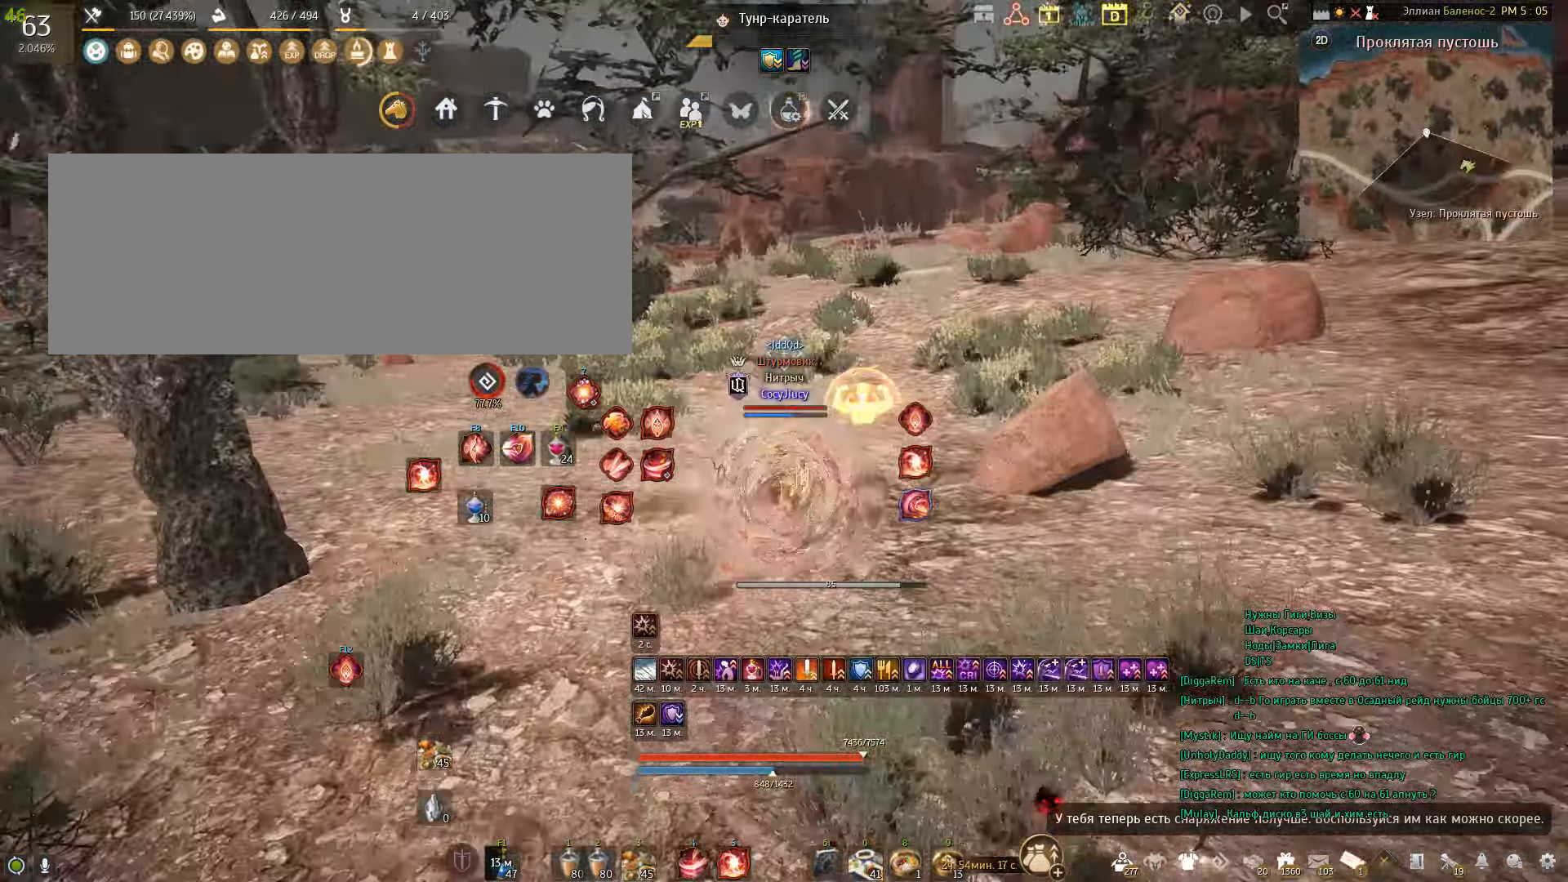
{"keys": ["f", "w"], "mouse": [], "events": [[33, "f", "down"]]}
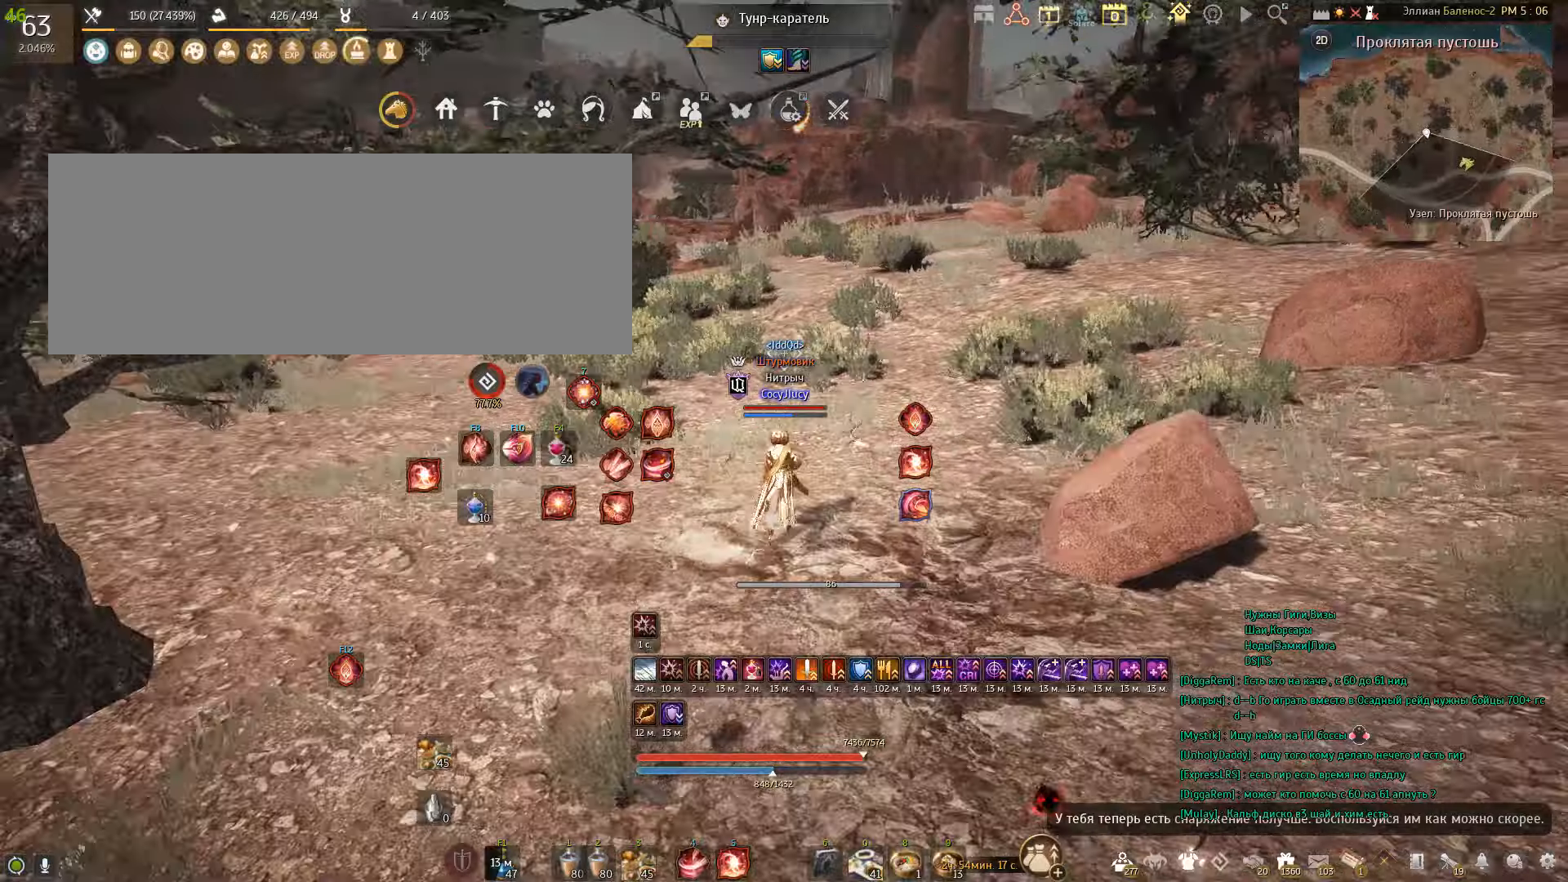
{"keys": ["w"], "mouse": [], "events": [[234, "f", "up"]]}
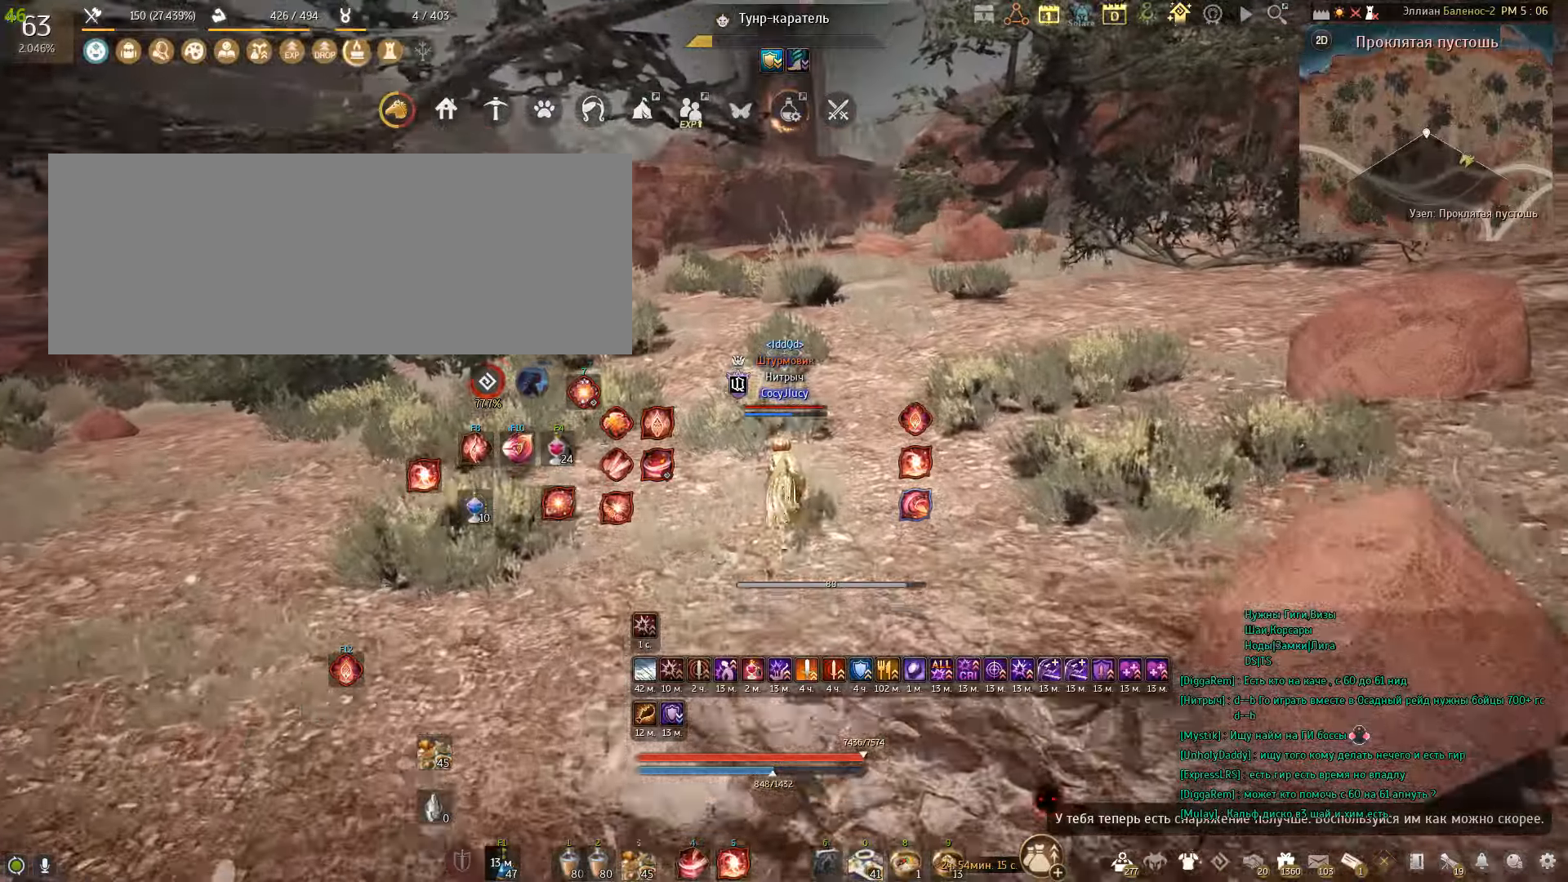
{"keys": ["e", "w"], "mouse": [], "events": [[468, "e", "down"]]}
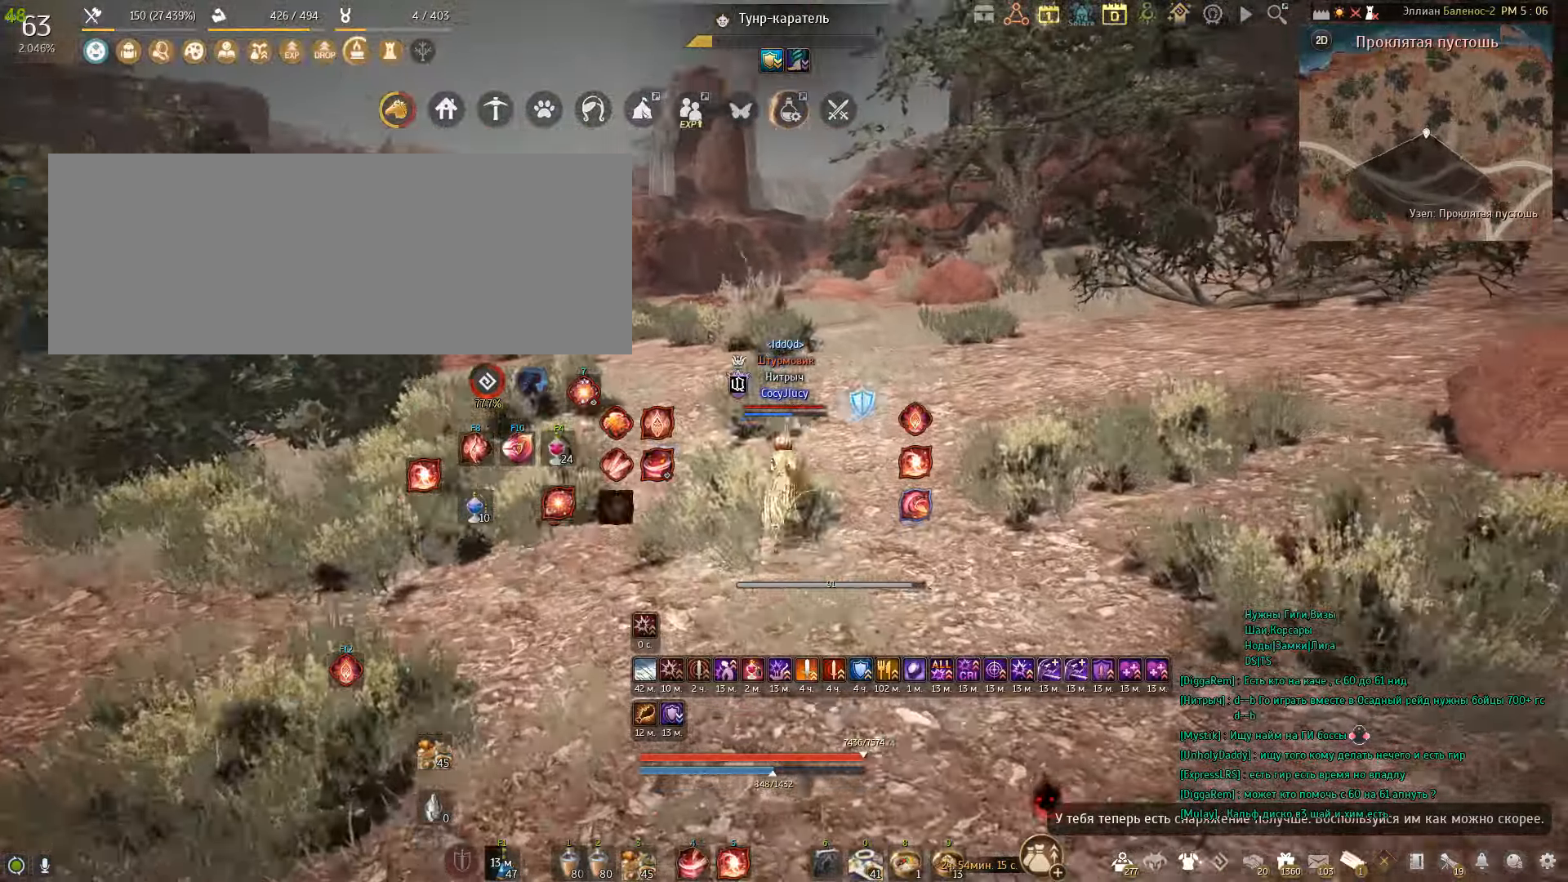
{"keys": ["shift", "w"], "mouse": [], "events": [[167, "e", "up"], [434, "shift", "down"]]}
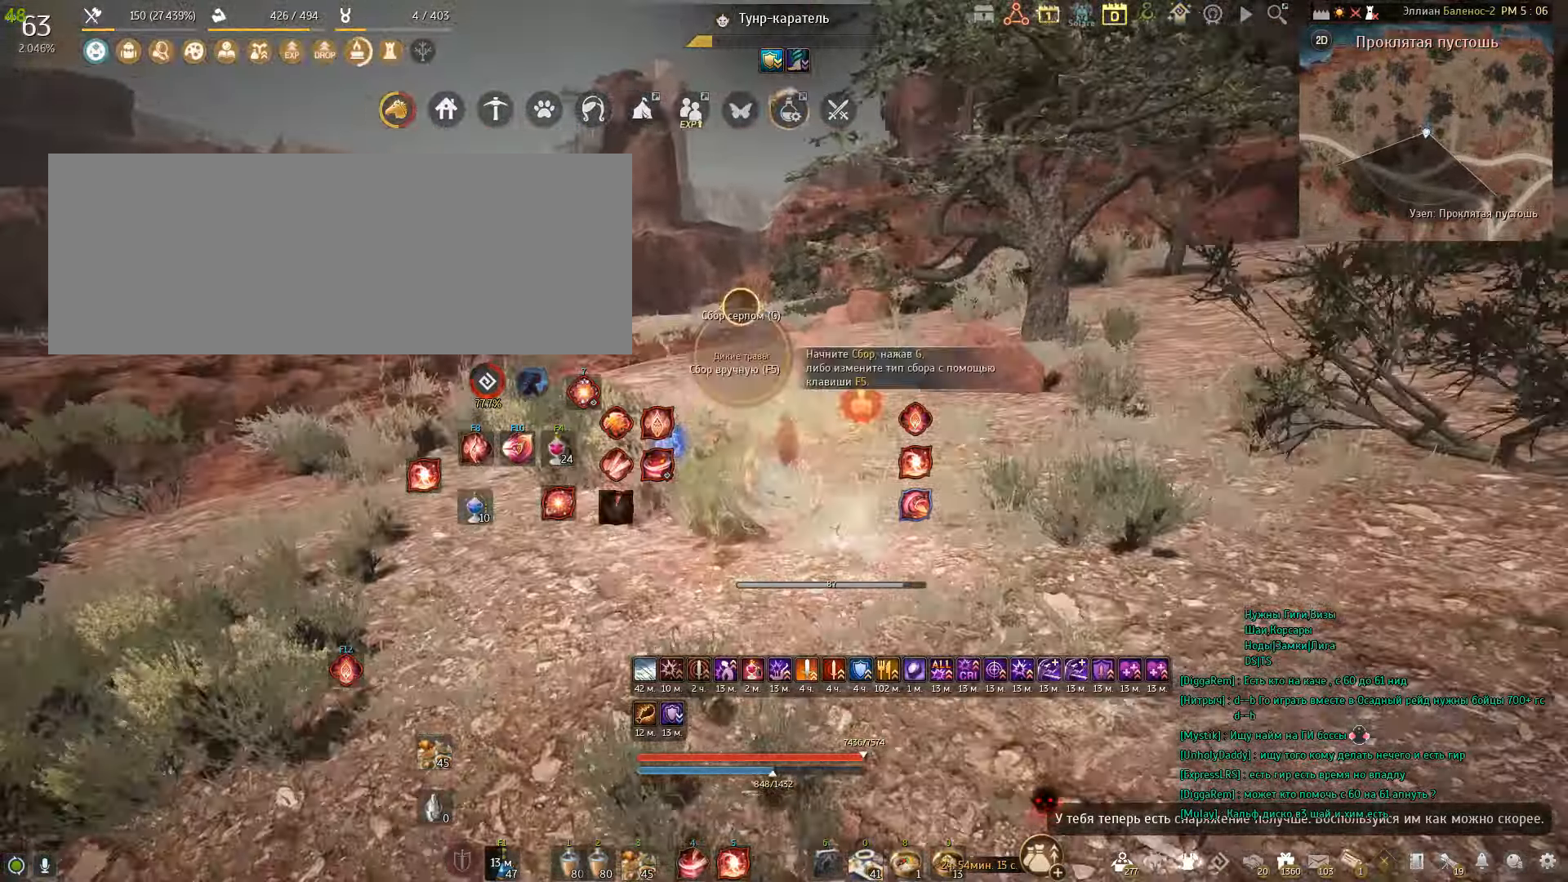
{"keys": ["f", "w"], "mouse": [], "events": [[301, "shift", "up"], [501, "f", "down"]]}
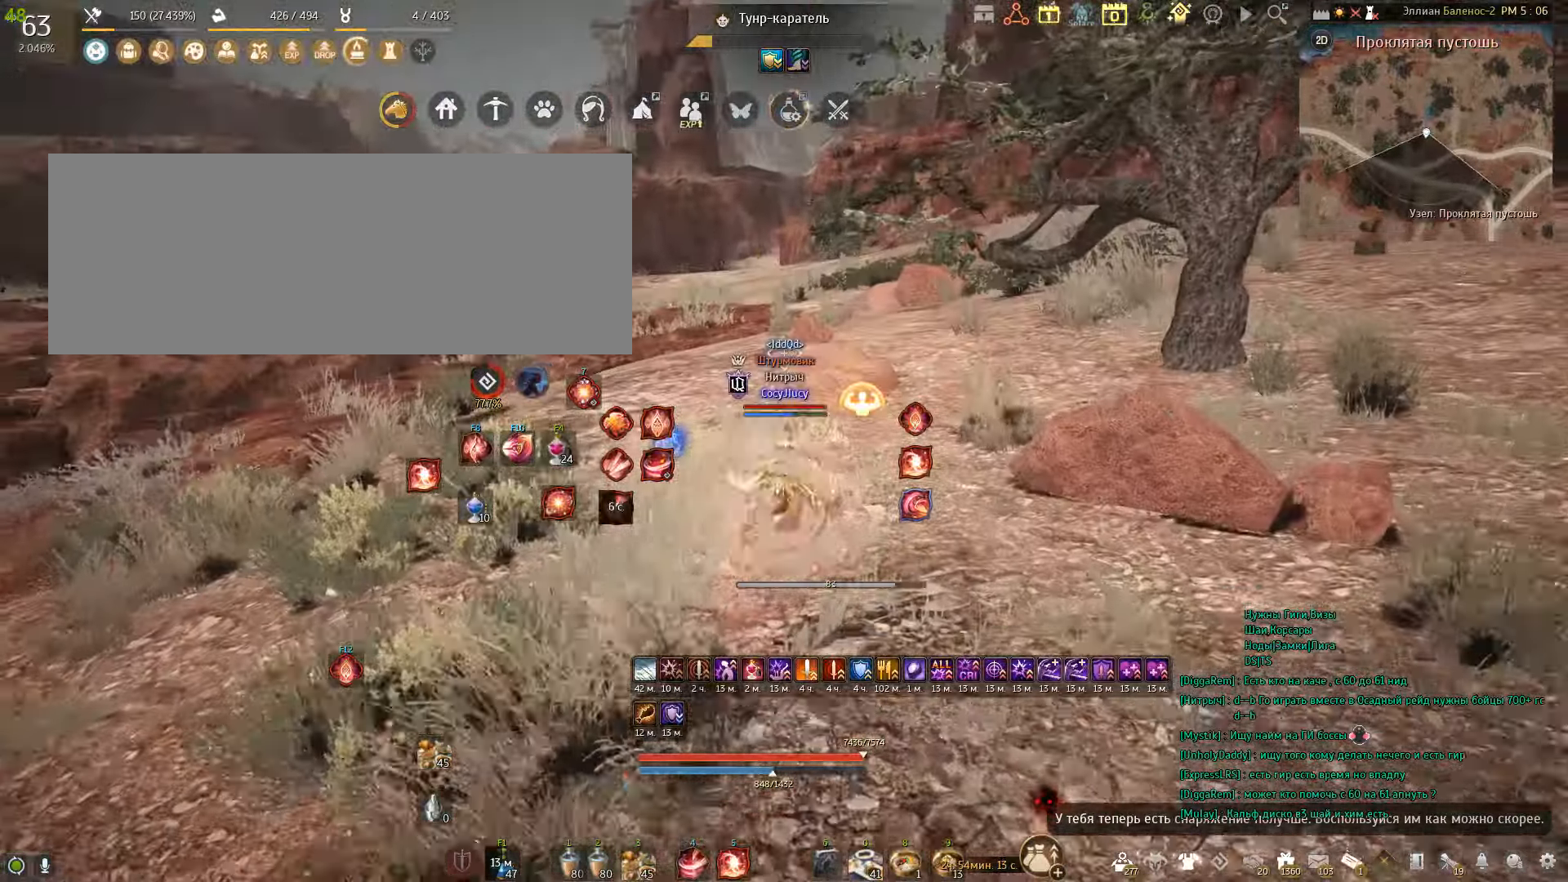
{"keys": ["f", "w"], "mouse": [], "events": []}
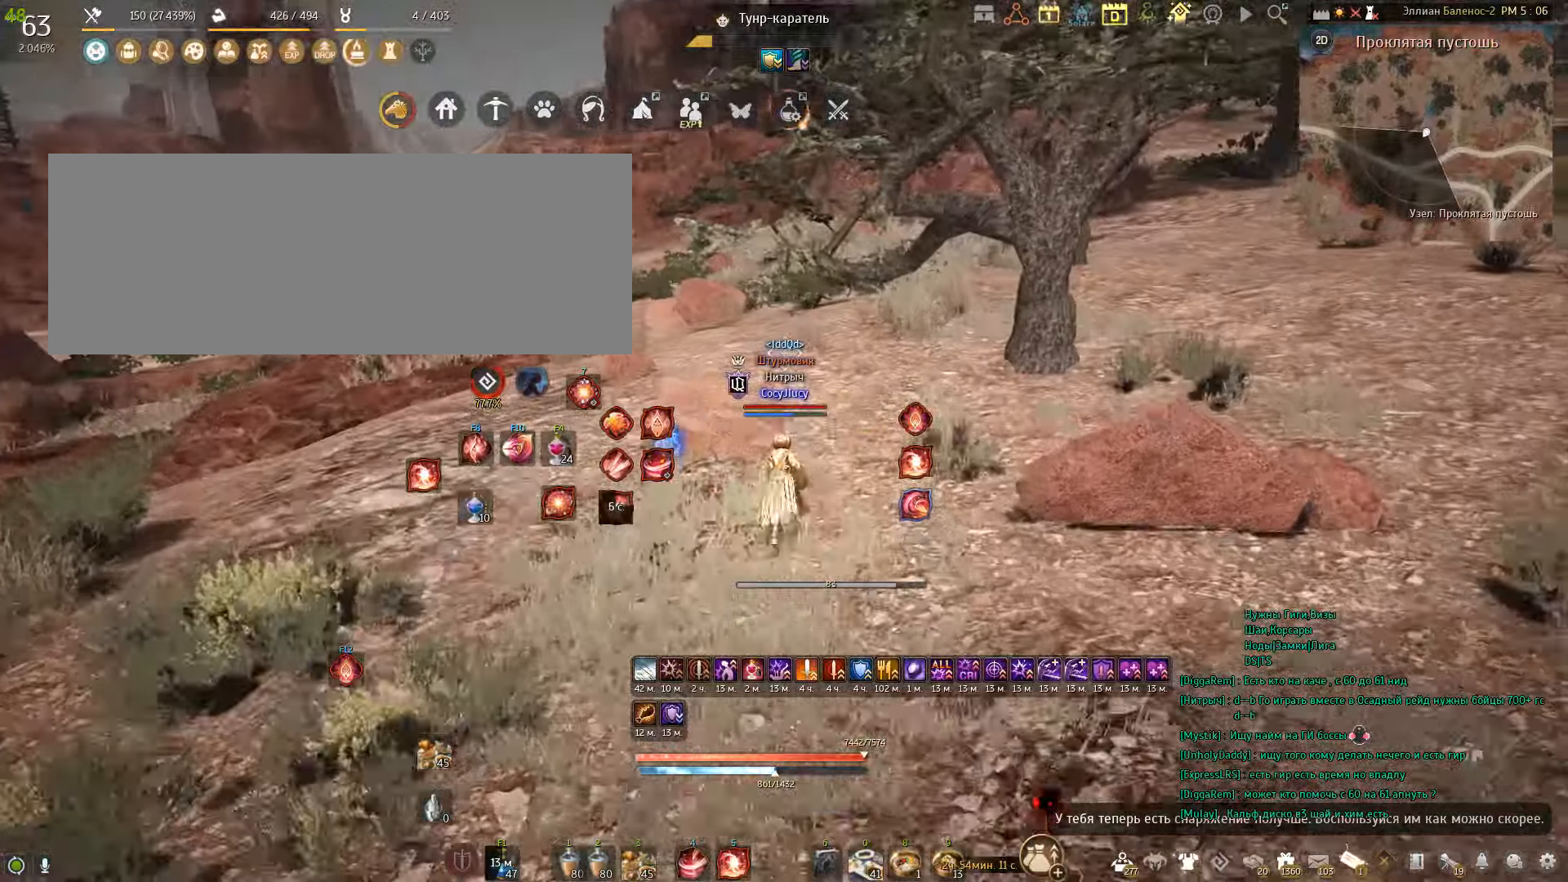
{"keys": ["q", "w"], "mouse": [], "events": [[367, "f", "up"], [501, "q", "down"]]}
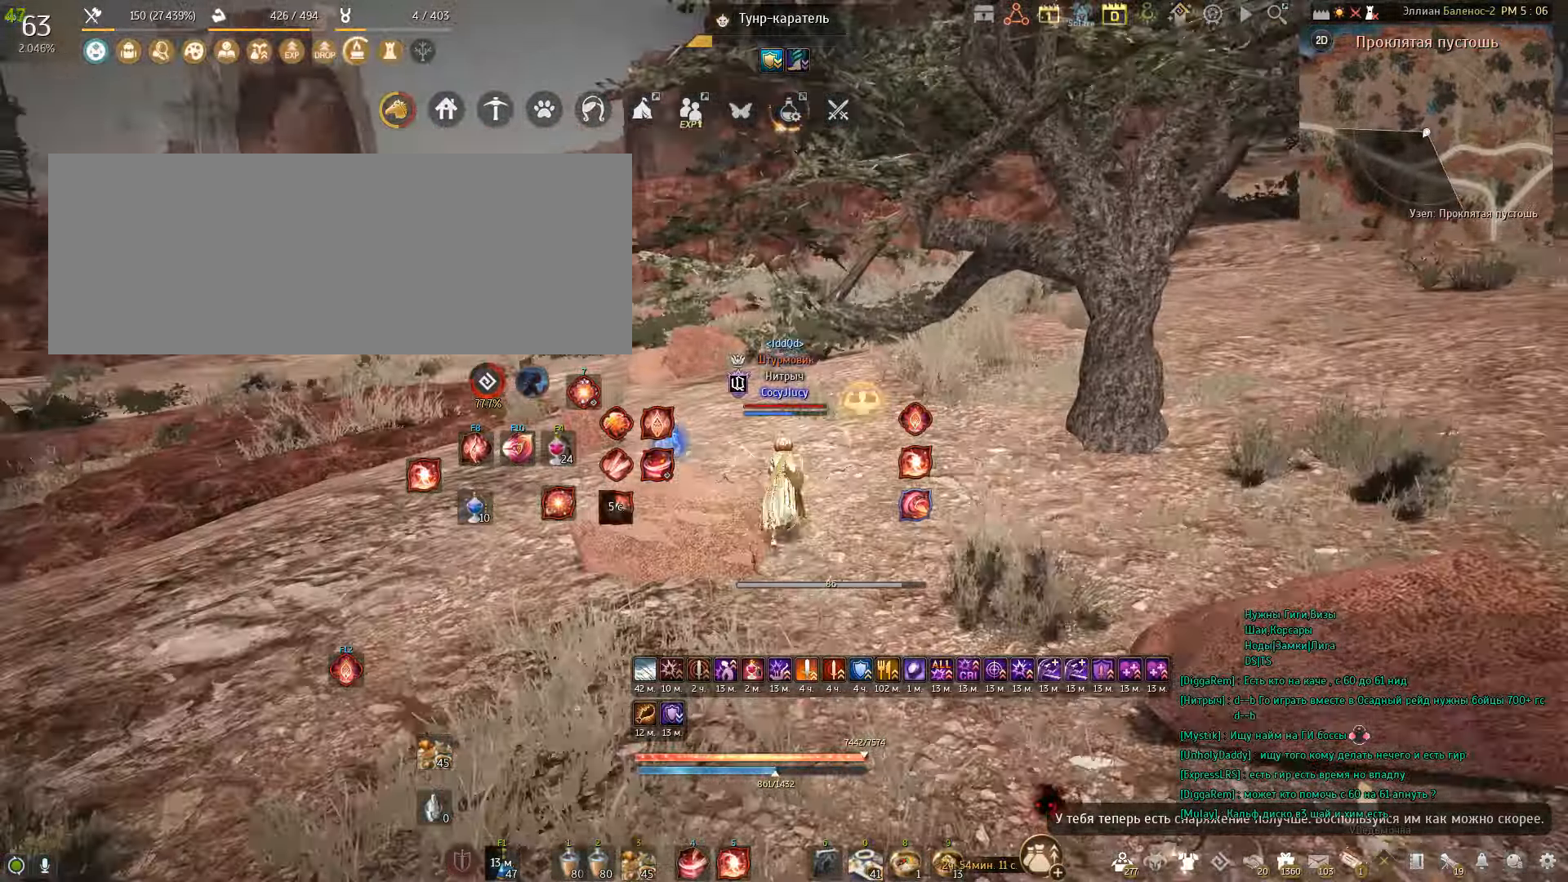
{"keys": [], "mouse": [], "events": [[67, "q", "up"], [67, "w", "up"], [133, "w", "down"], [267, "w", "up"]]}
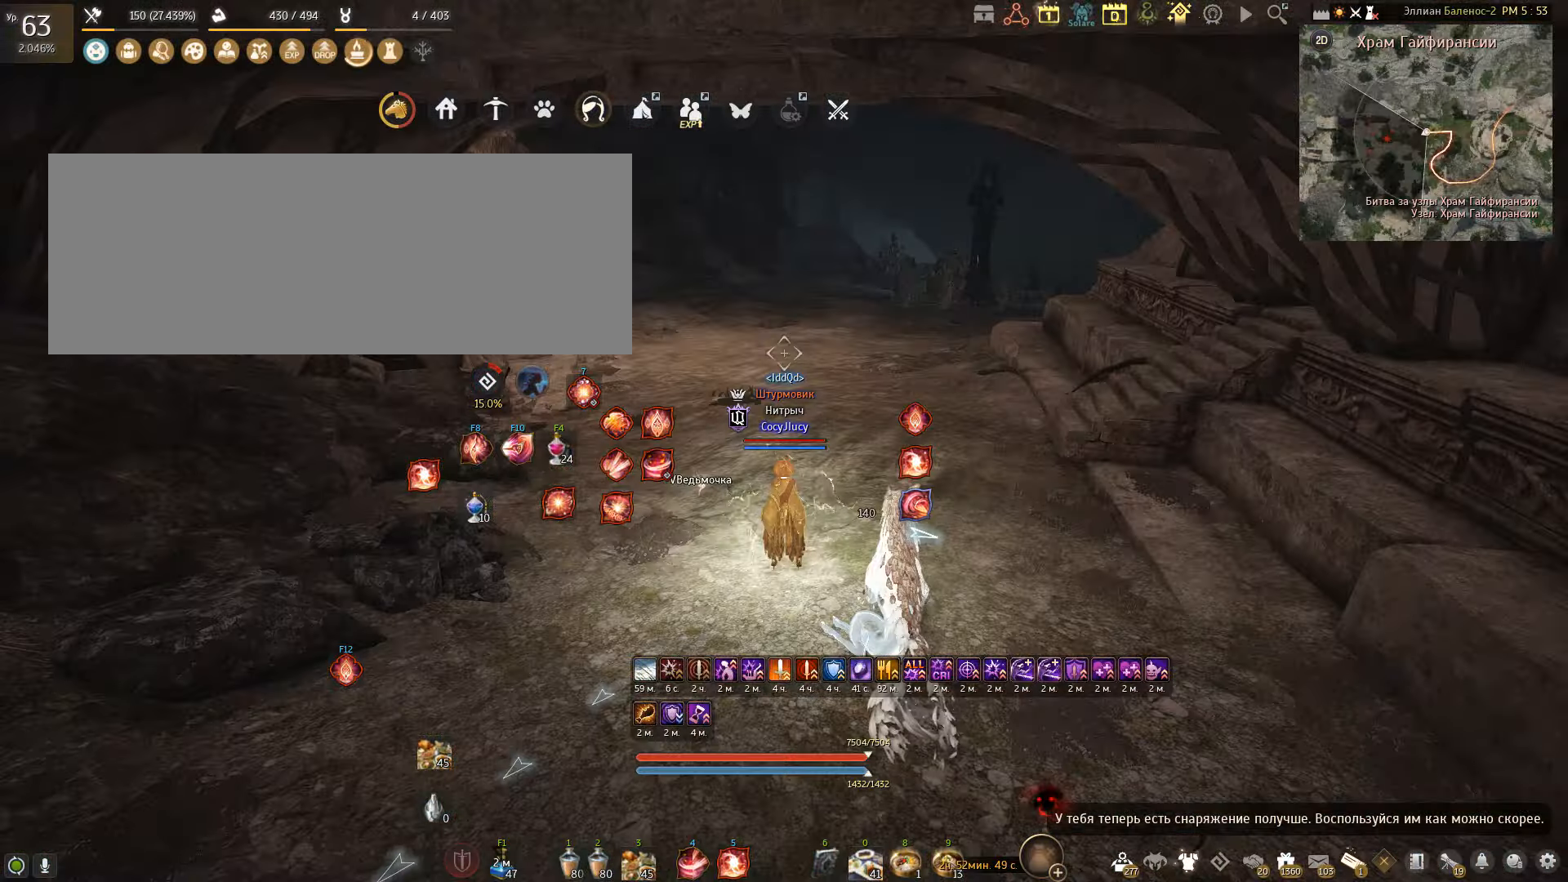
{"keys": ["a", "w"], "mouse": [], "events": [[301, "a", "down"], [301, "w", "down"]]}
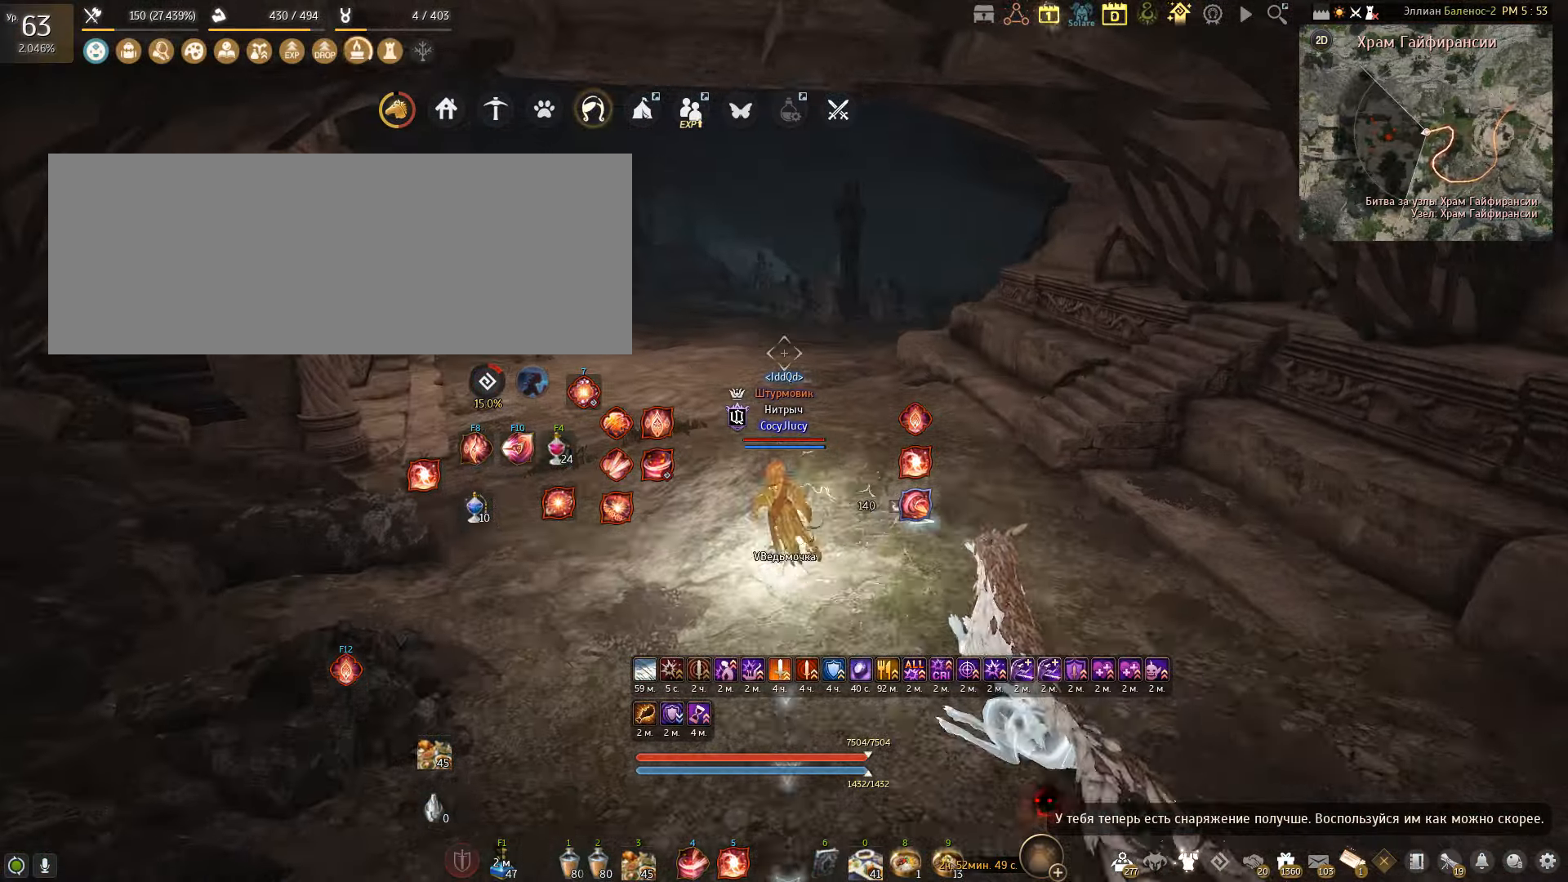
{"keys": [], "mouse": [], "events": [[33, "a", "up"], [100, "w", "up"]]}